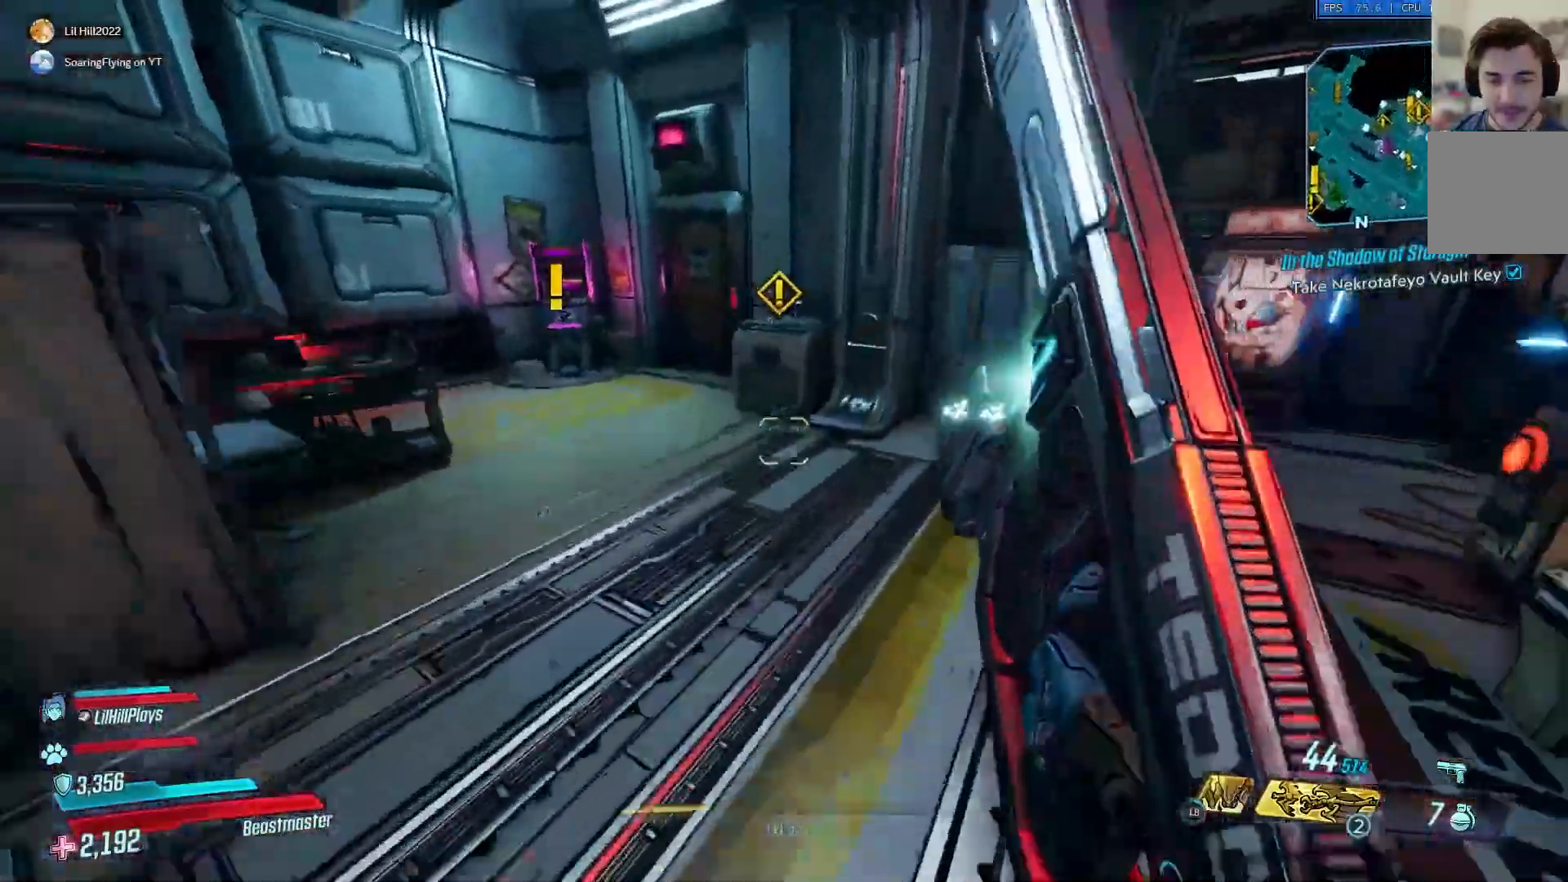
Gameplay with a controller (Xbox layout); each line is a JSON object with the inputs held at the frame after it. "events" lists button and stick changes between this image and that frame as [ms after this image, input, new state], when the widget could be followed in between.
{"buttons": [], "left_stick": "up", "right_stick": "right", "events": [[50, "A", "up"]]}
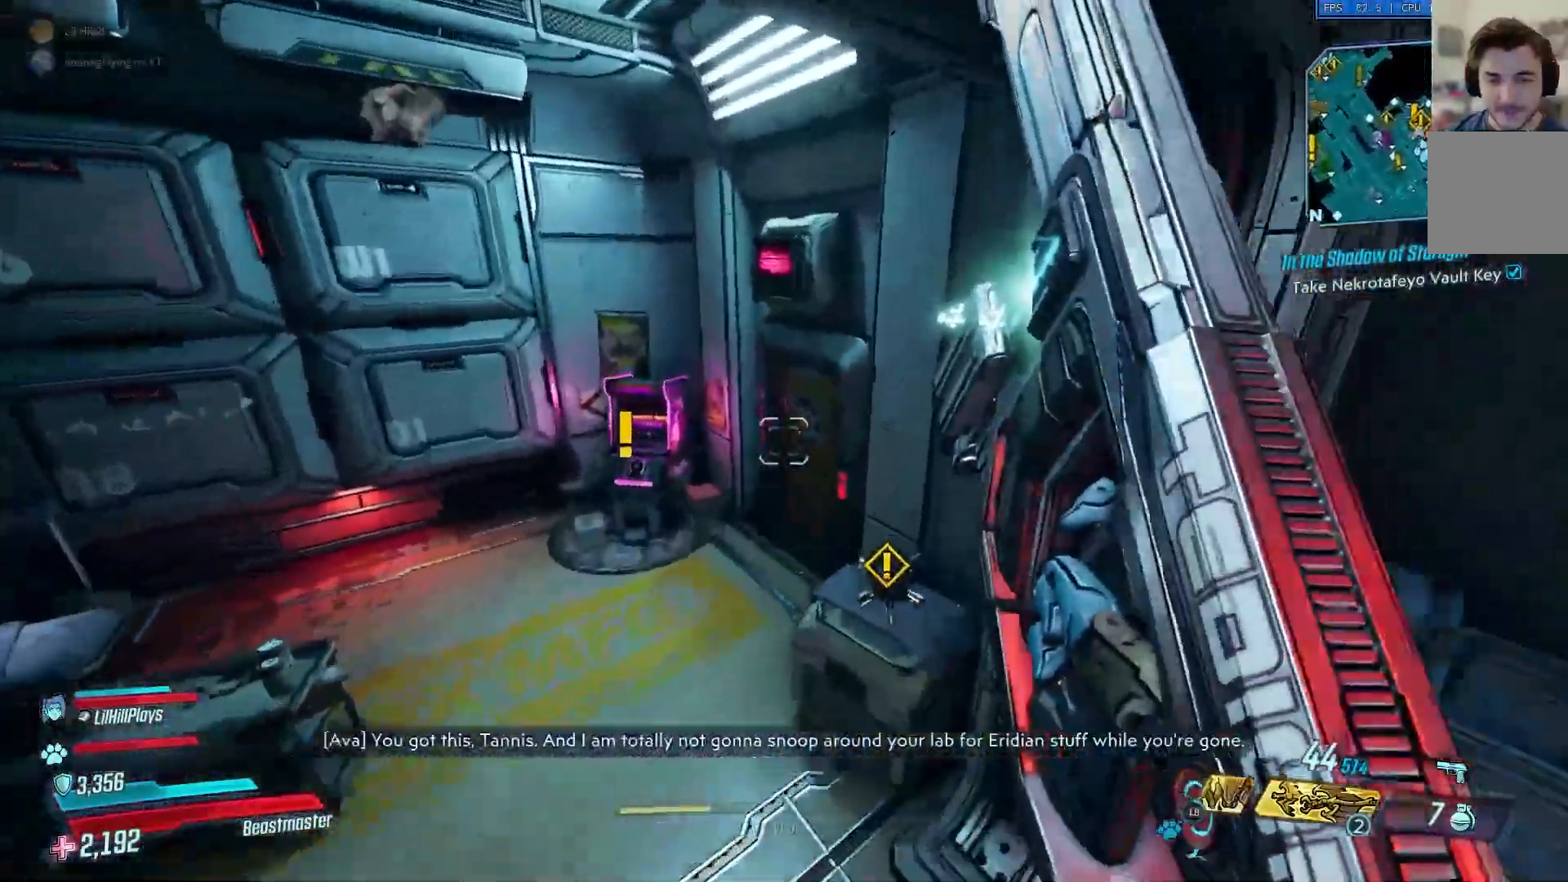
{"buttons": [], "left_stick": "up", "right_stick": "left", "events": [[84, "right_stick", "left"], [334, "right_stick", "center"], [384, "right_stick", "left"]]}
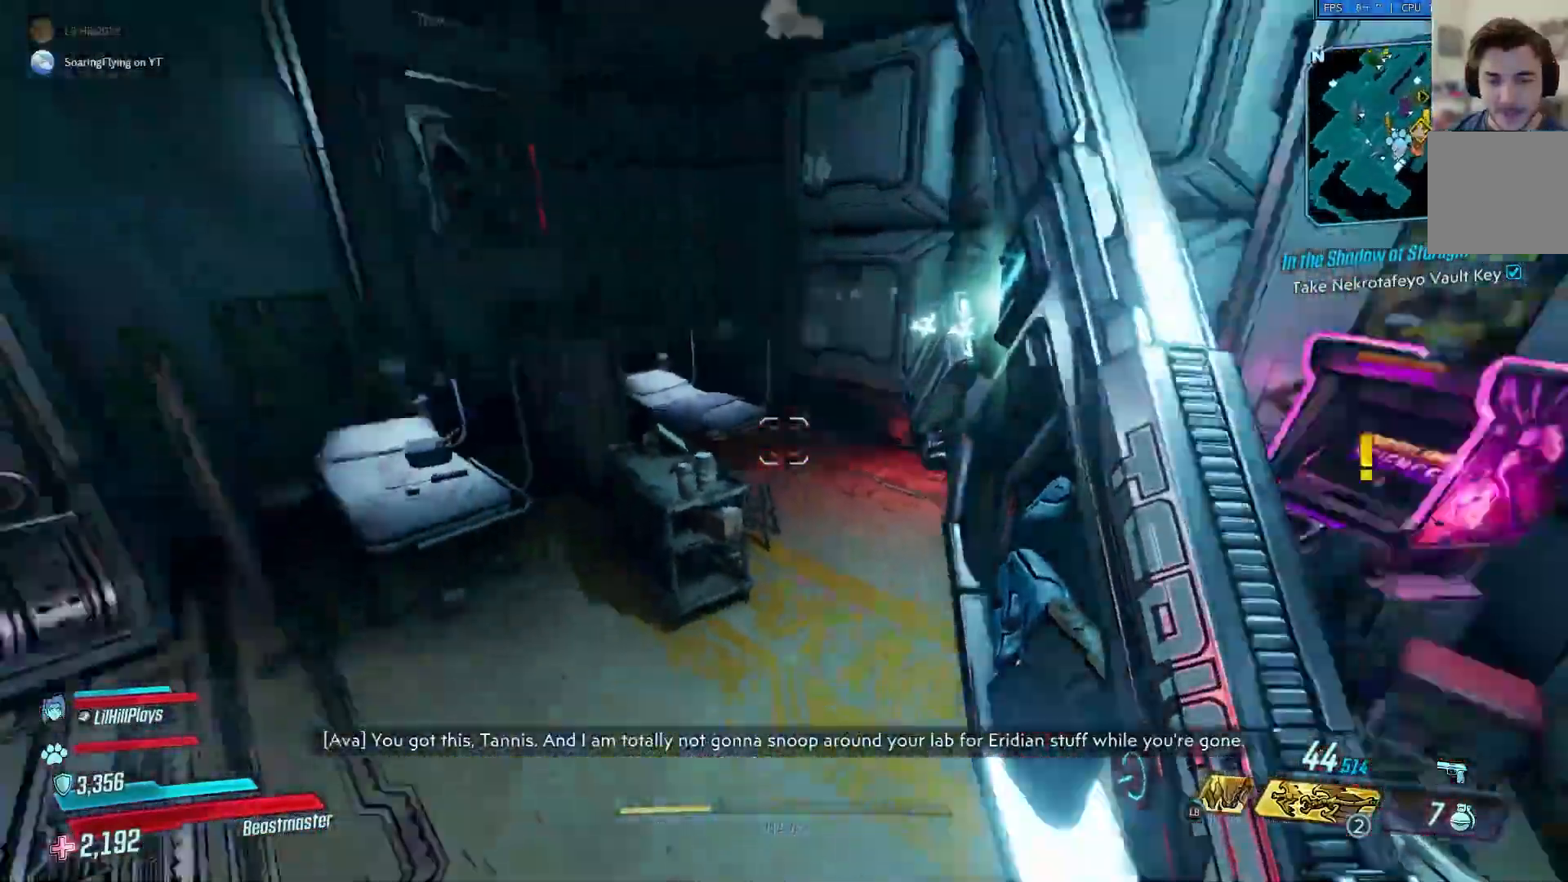
{"buttons": [], "left_stick": "up", "right_stick": "left", "events": [[100, "A", "down"], [150, "right_stick", "center"], [200, "A", "up"], [334, "A", "down"], [401, "A", "up"], [434, "right_stick", "left"]]}
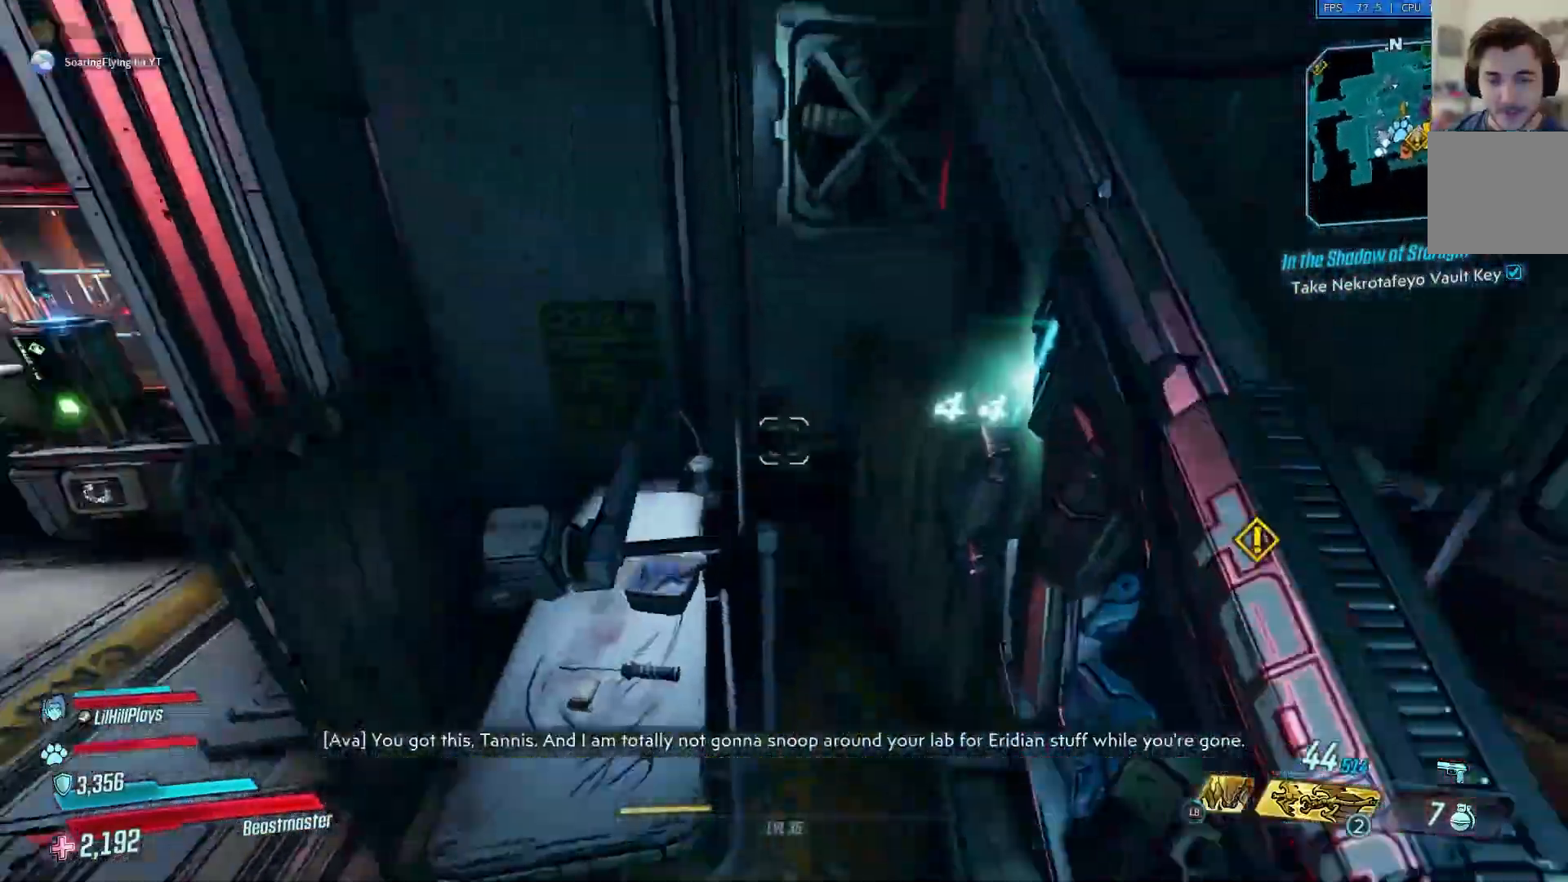
{"buttons": ["A"], "left_stick": "up-left", "right_stick": "center"}
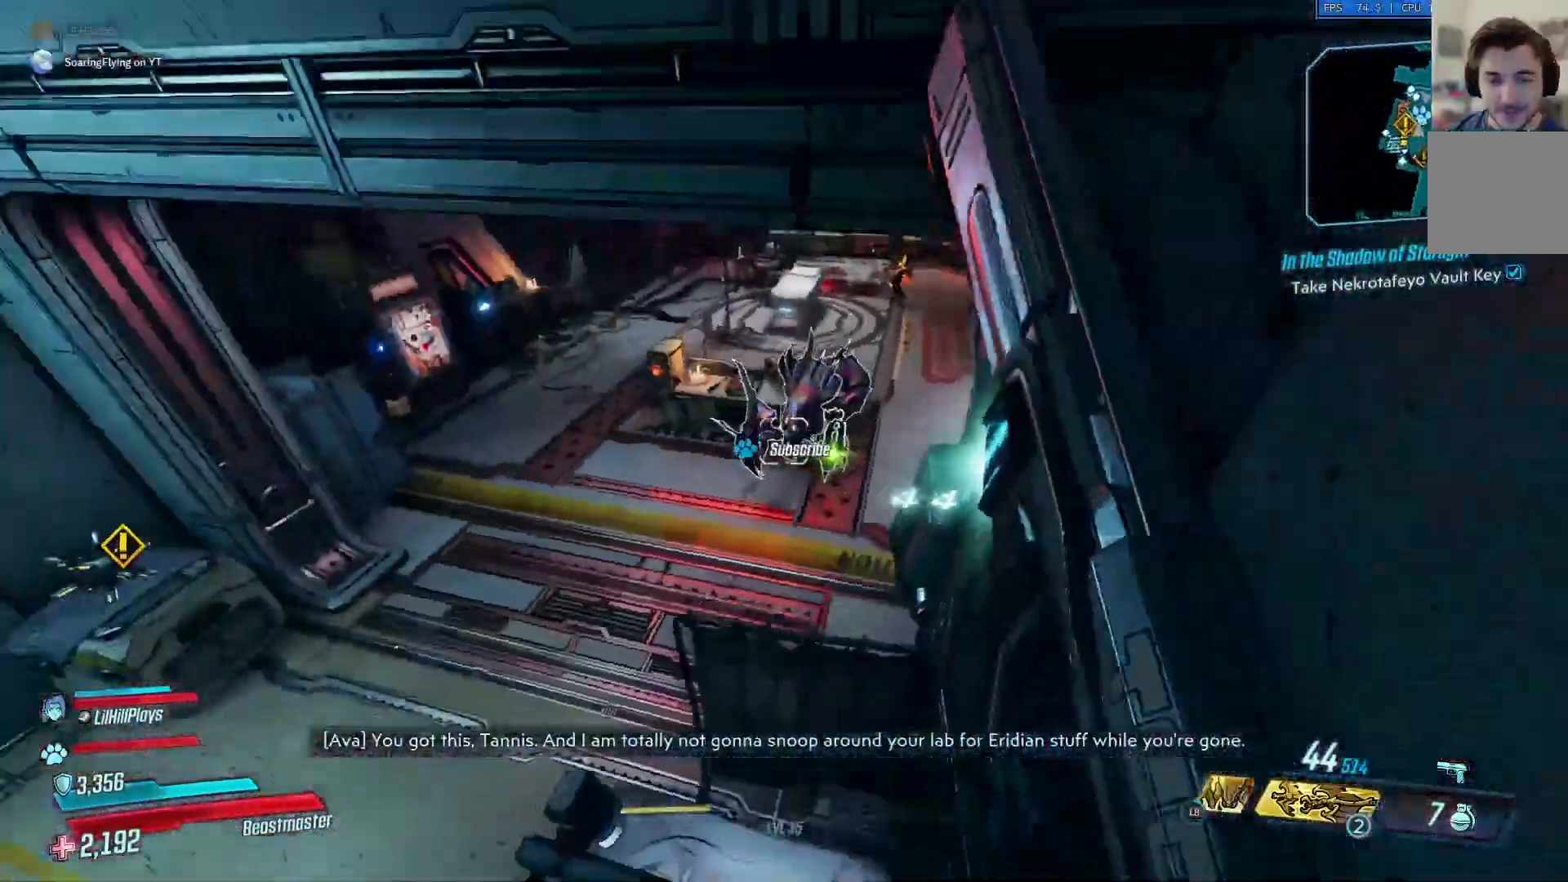
{"buttons": ["A"], "left_stick": "up-left", "right_stick": "center", "events": [[167, "A", "up"], [301, "A", "down"], [401, "X", "down"], [401, "right_stick", "left"], [501, "X", "up"], [501, "right_stick", "center"]]}
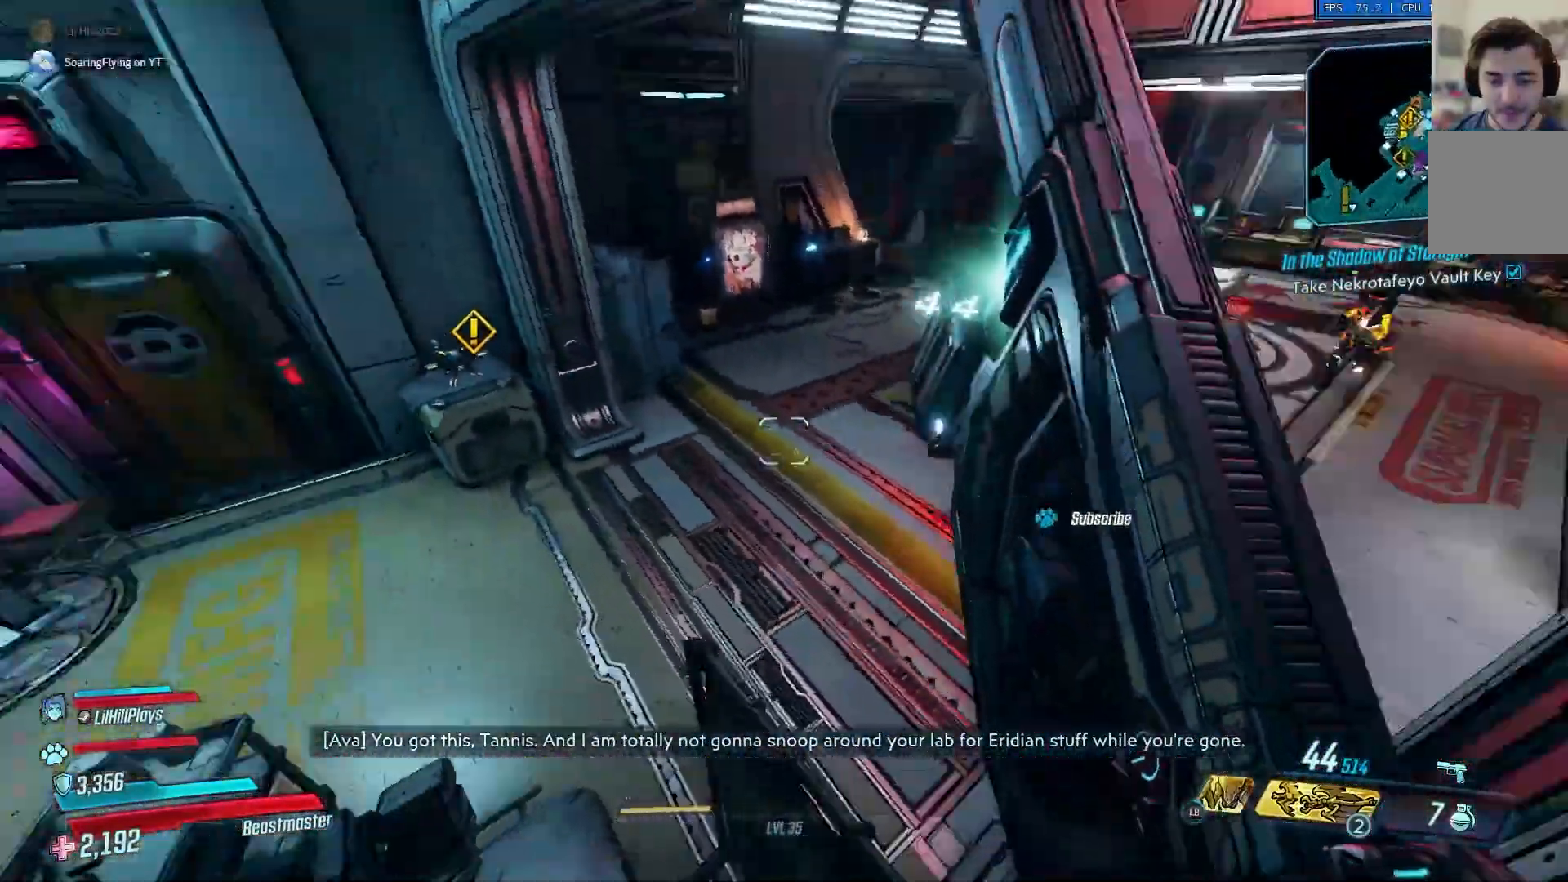
{"buttons": [], "left_stick": "up-left", "right_stick": "center", "events": [[133, "A", "up"]]}
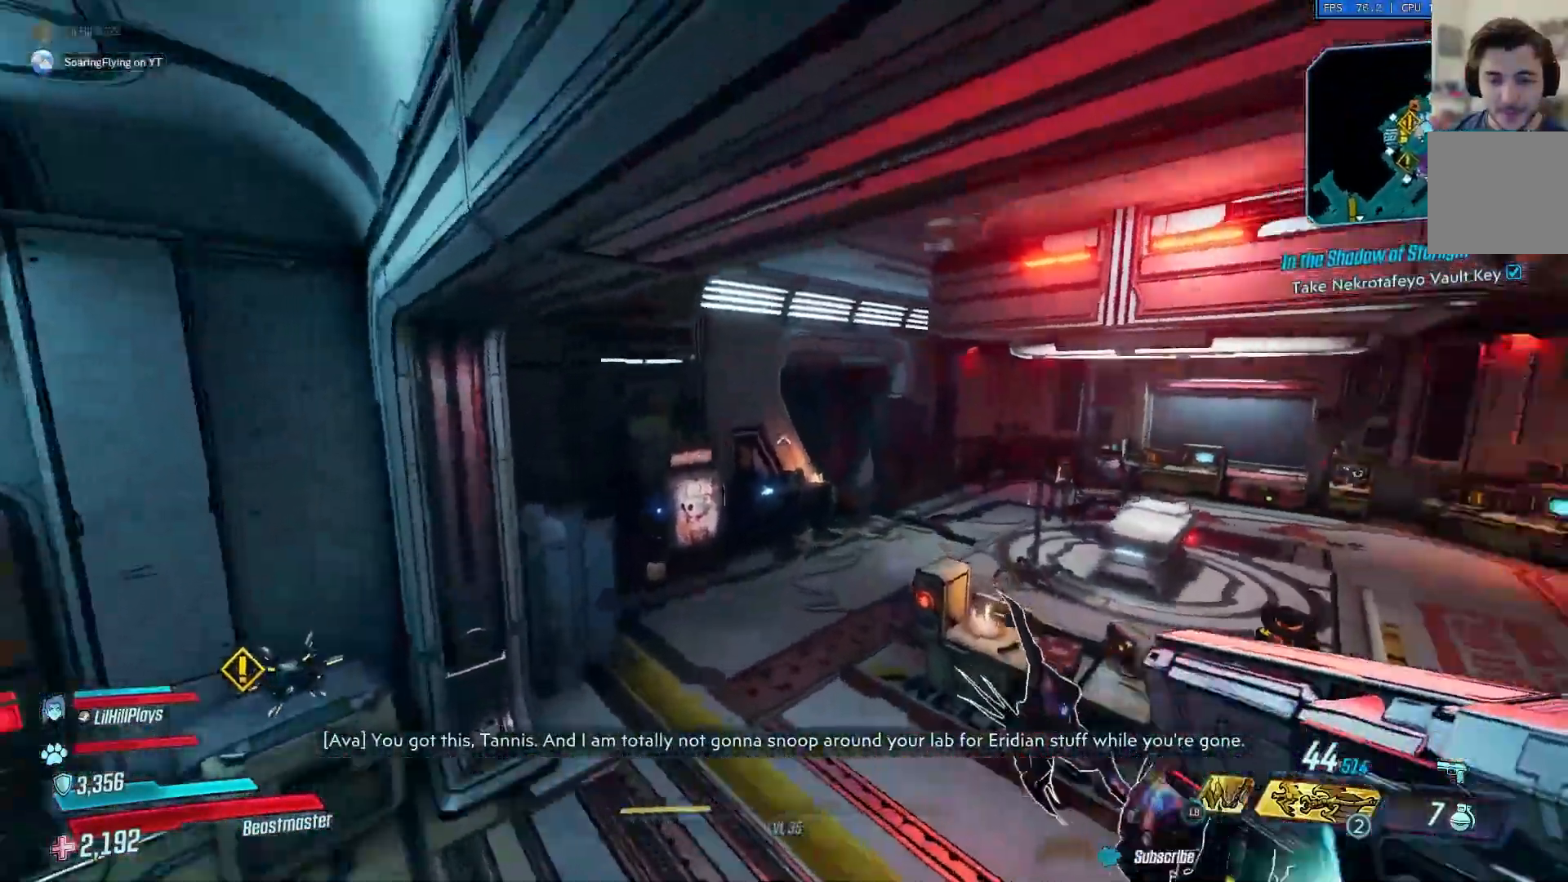
{"buttons": [], "left_stick": "up-left", "right_stick": "right", "events": [[367, "right_stick", "right"]]}
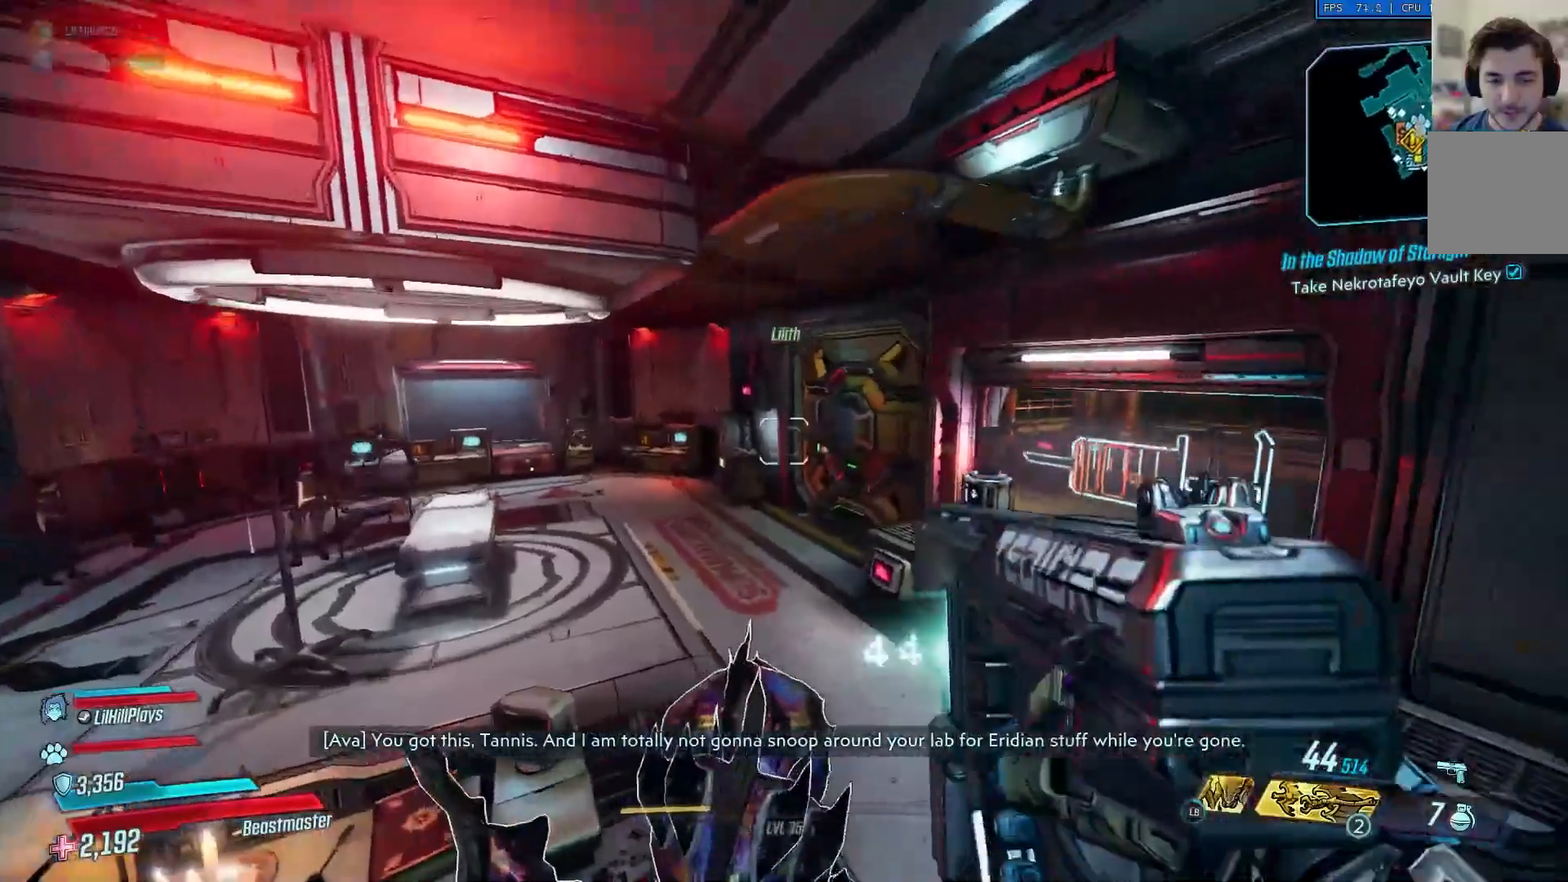
{"buttons": [], "left_stick": "up", "right_stick": "right", "events": [[117, "left_stick", "up"], [233, "A", "down"], [333, "A", "up"], [400, "A", "down"], [500, "A", "up"]]}
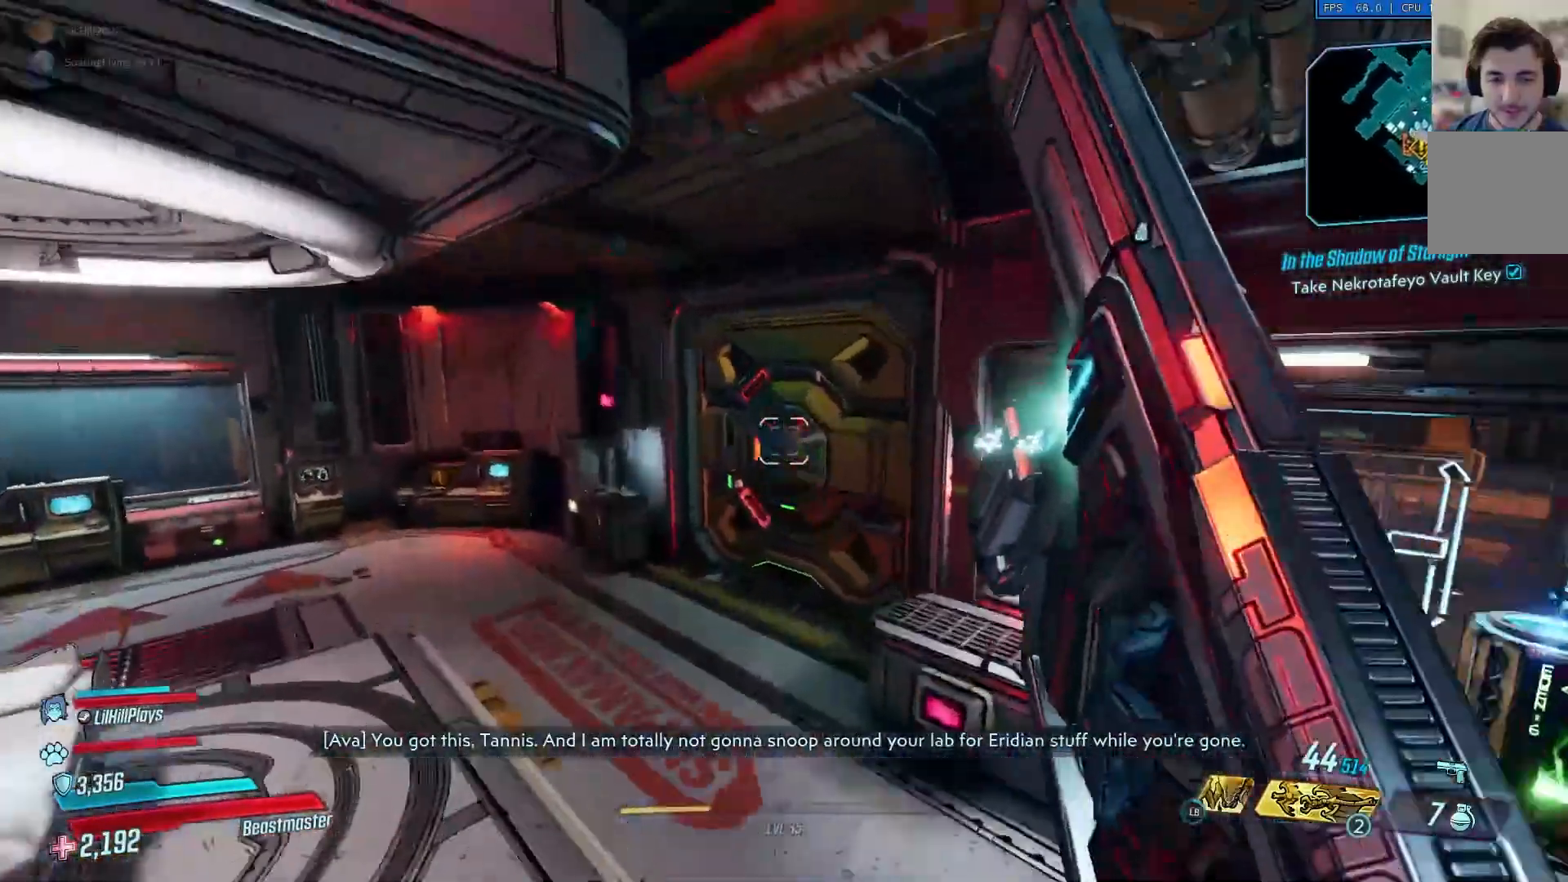
{"buttons": [], "left_stick": "up", "right_stick": "right", "events": []}
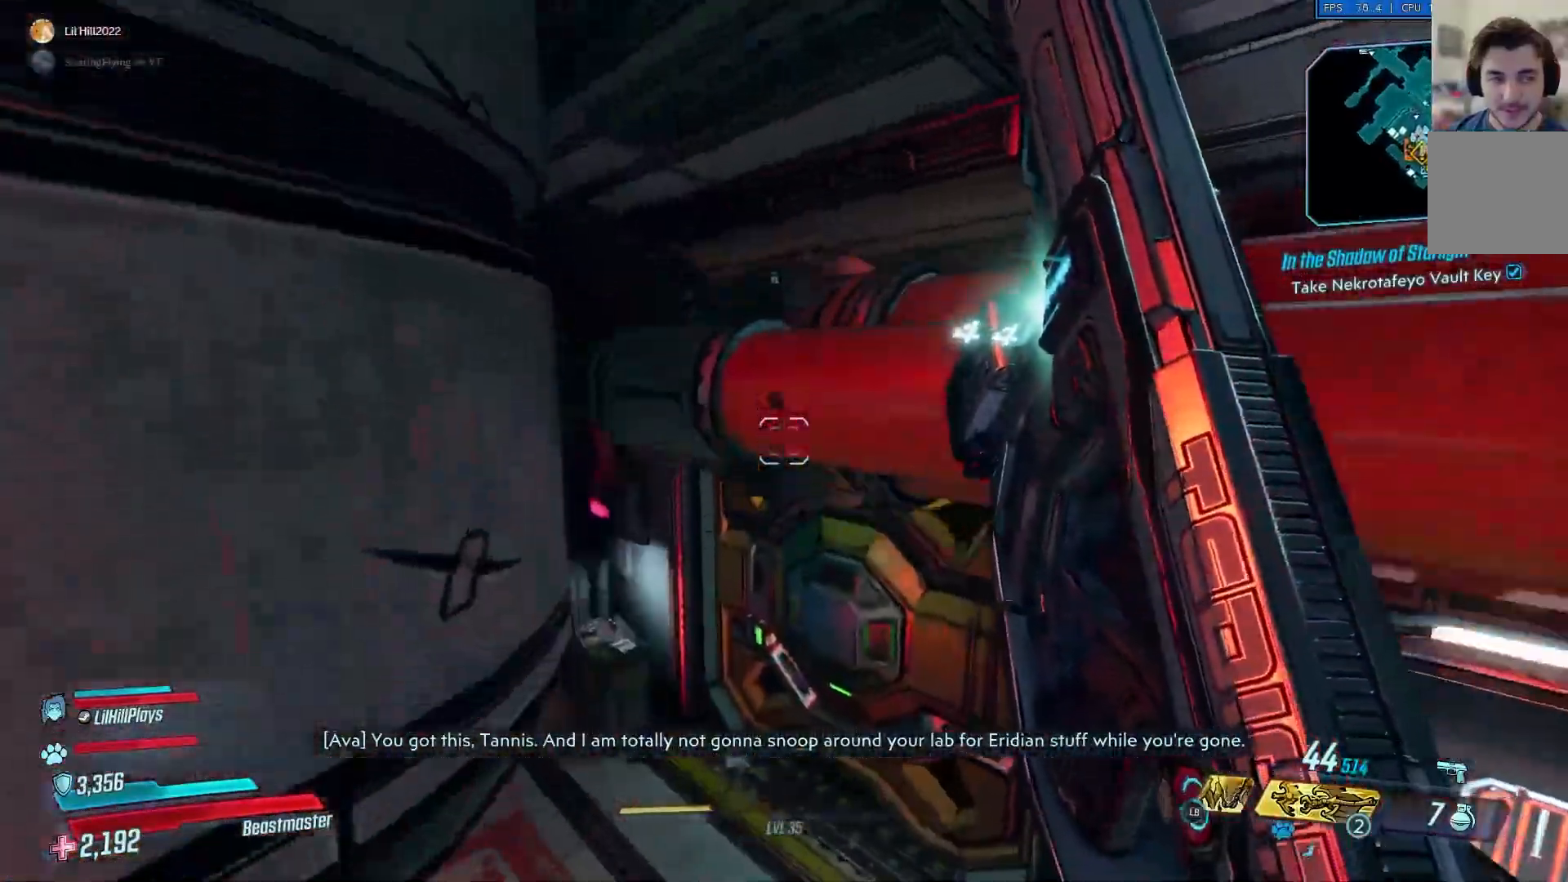
{"buttons": [], "left_stick": "up", "right_stick": "right", "events": []}
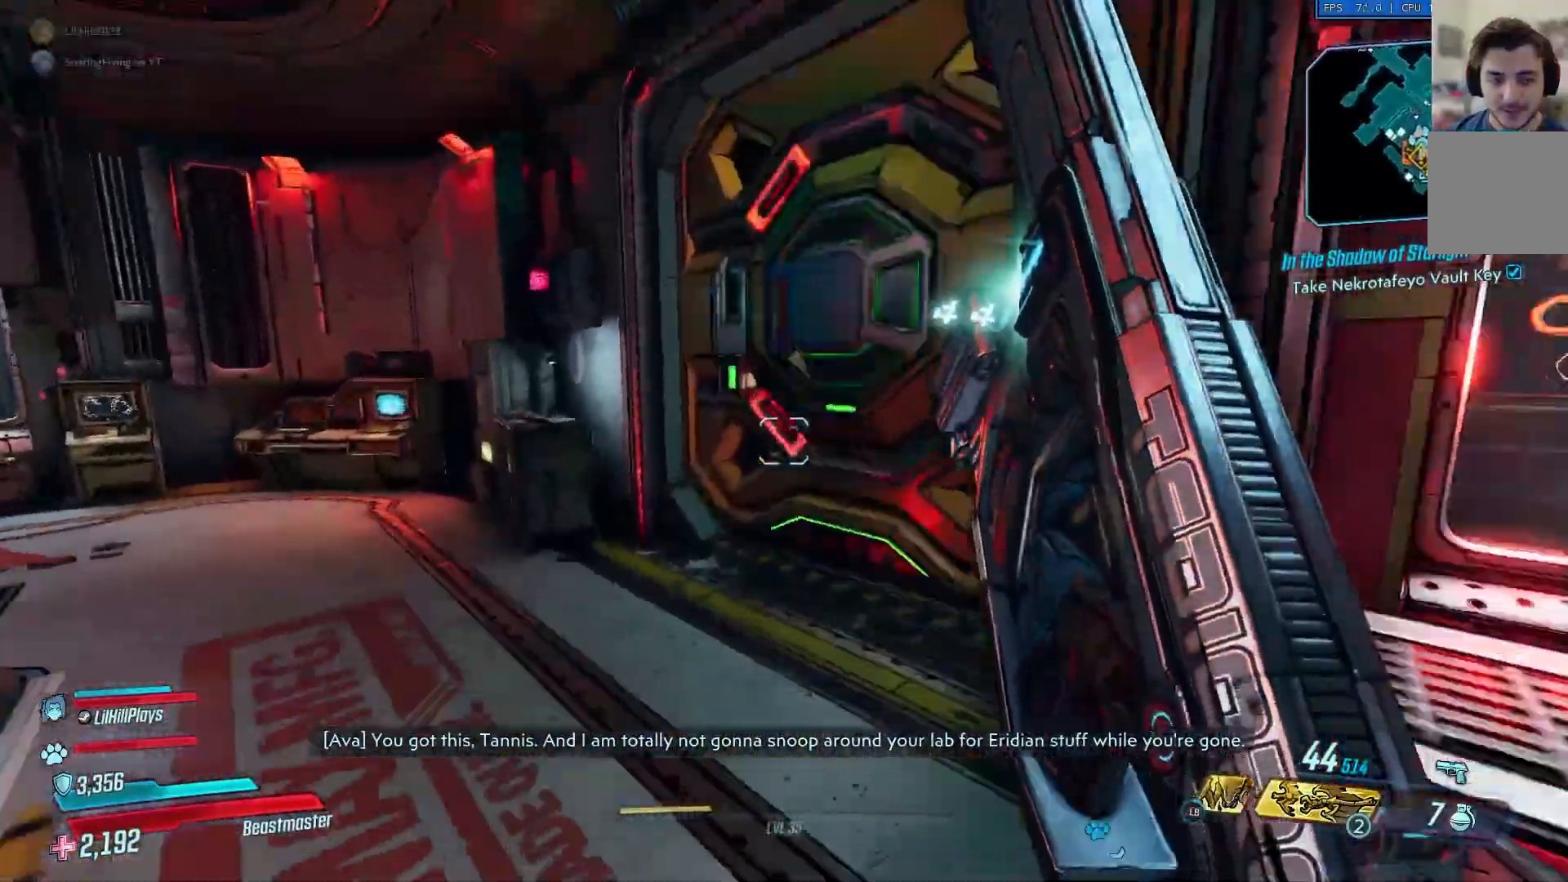
{"buttons": [], "left_stick": "up", "right_stick": "center", "events": [[367, "right_stick", "center"]]}
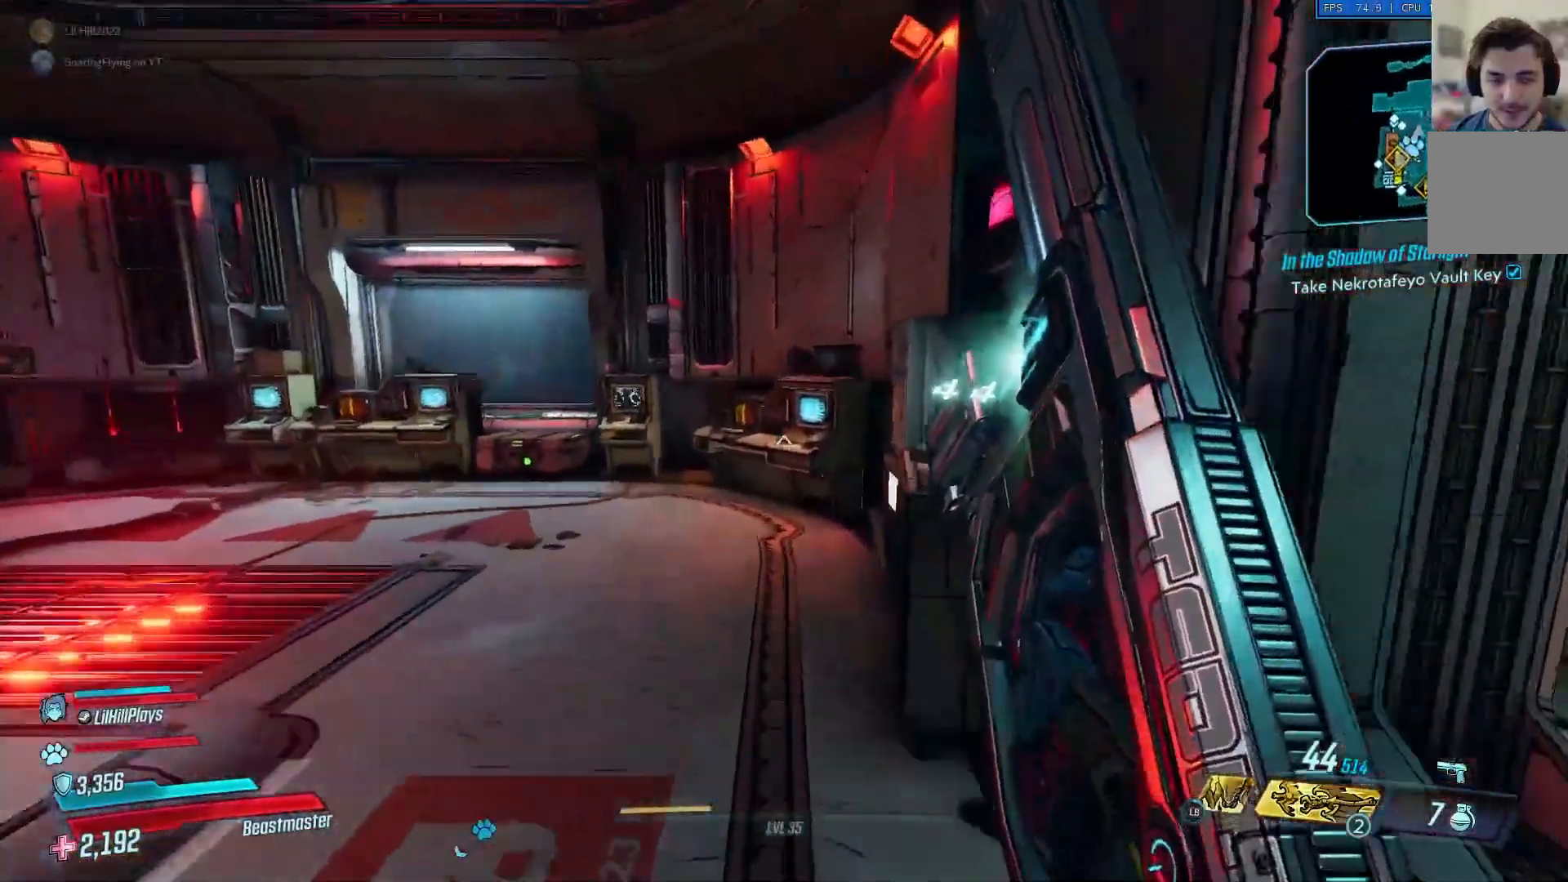
{"buttons": [], "left_stick": "down-left", "right_stick": "center", "events": [[67, "right_stick", "left"], [267, "right_stick", "center"], [333, "left_stick", "center"], [400, "left_stick", "down-left"]]}
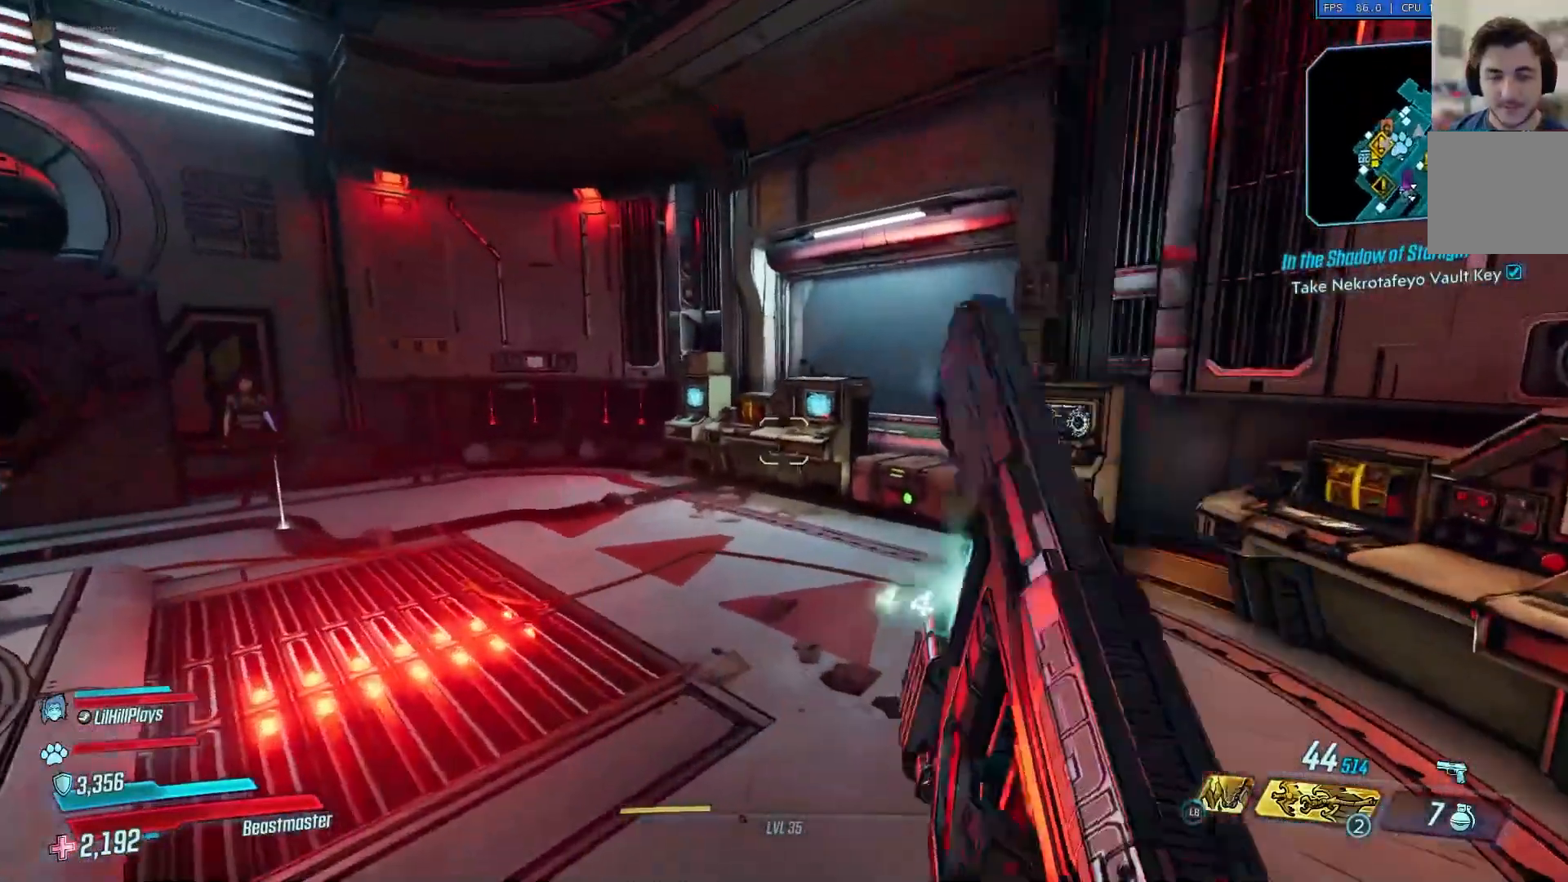
{"buttons": [], "left_stick": "center", "right_stick": "center", "events": [[84, "left_stick", "center"]]}
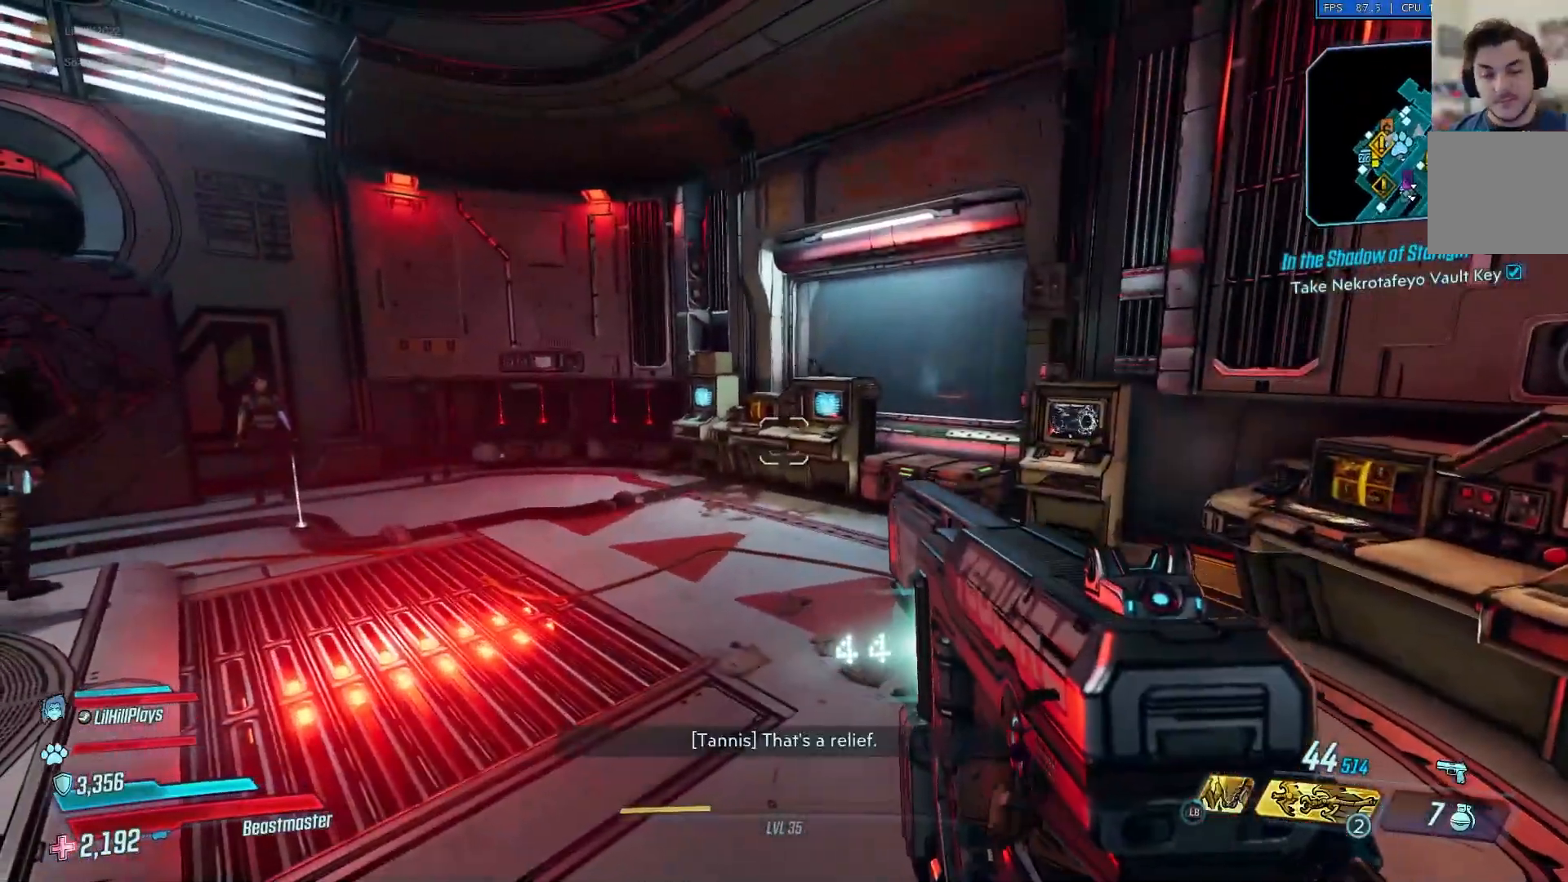
{"buttons": [], "left_stick": "center", "right_stick": "center", "events": []}
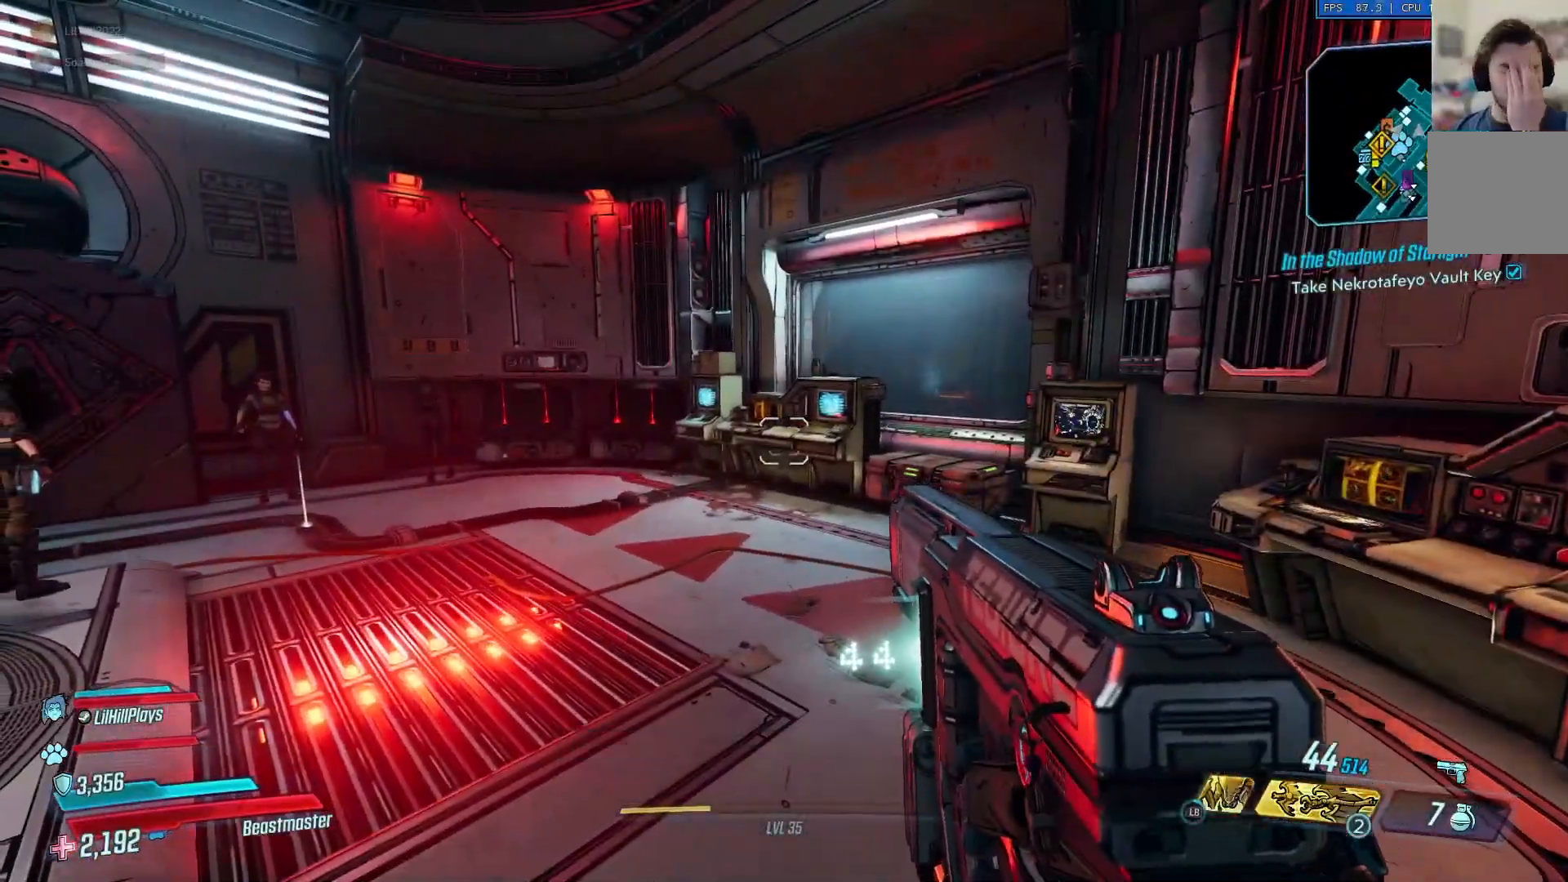
{"buttons": [], "left_stick": "up-right", "right_stick": "center", "events": [[134, "left_stick", "up"], [234, "left_stick", "up-right"]]}
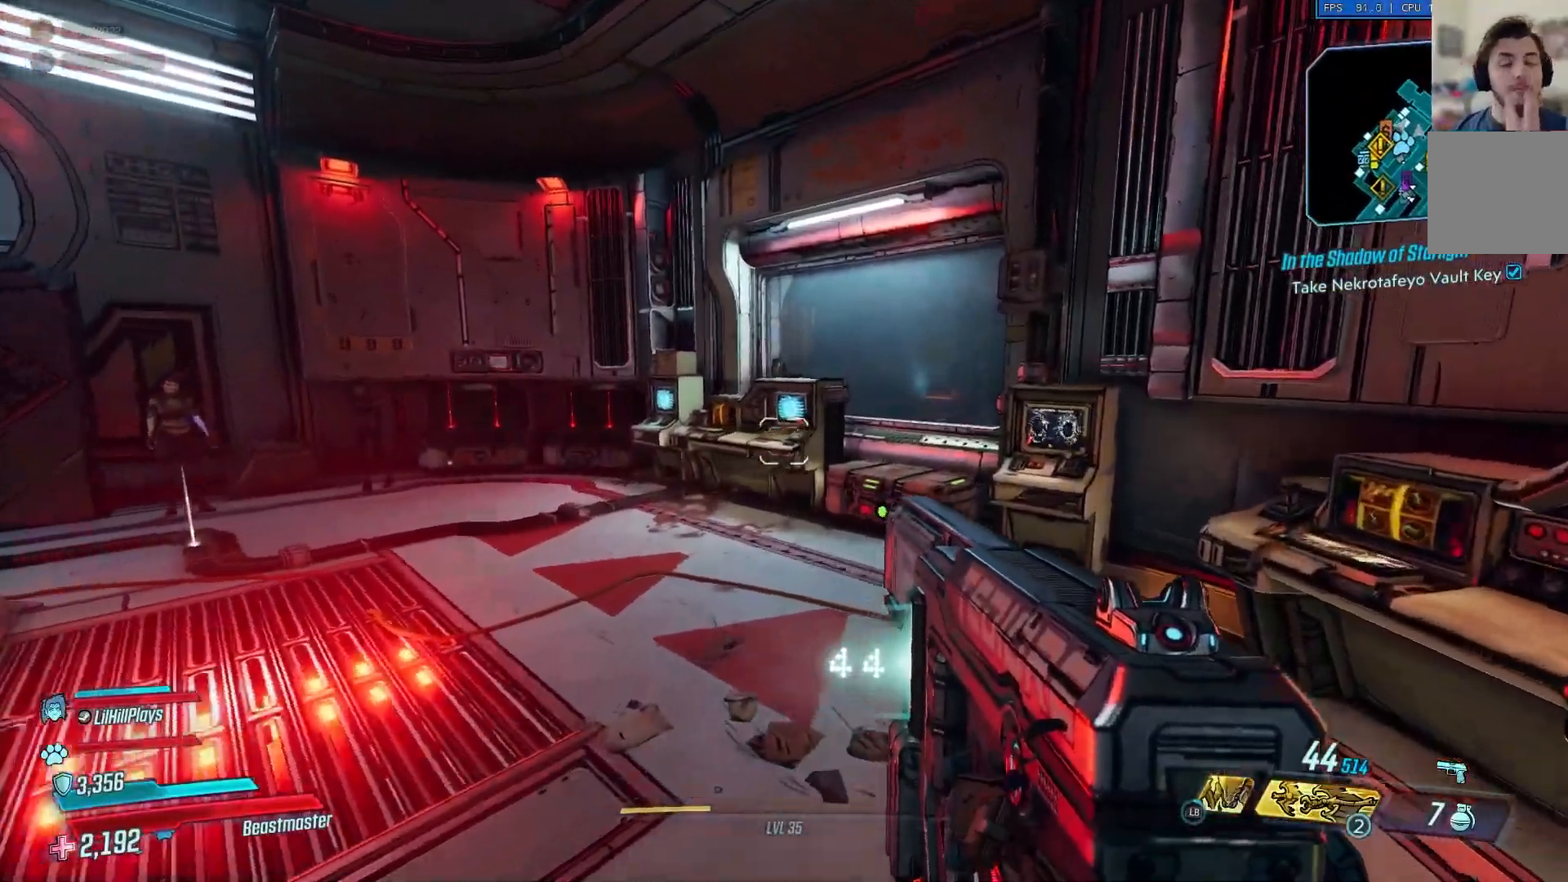
{"buttons": [], "left_stick": "up", "right_stick": "center", "events": [[200, "left_stick", "up"]]}
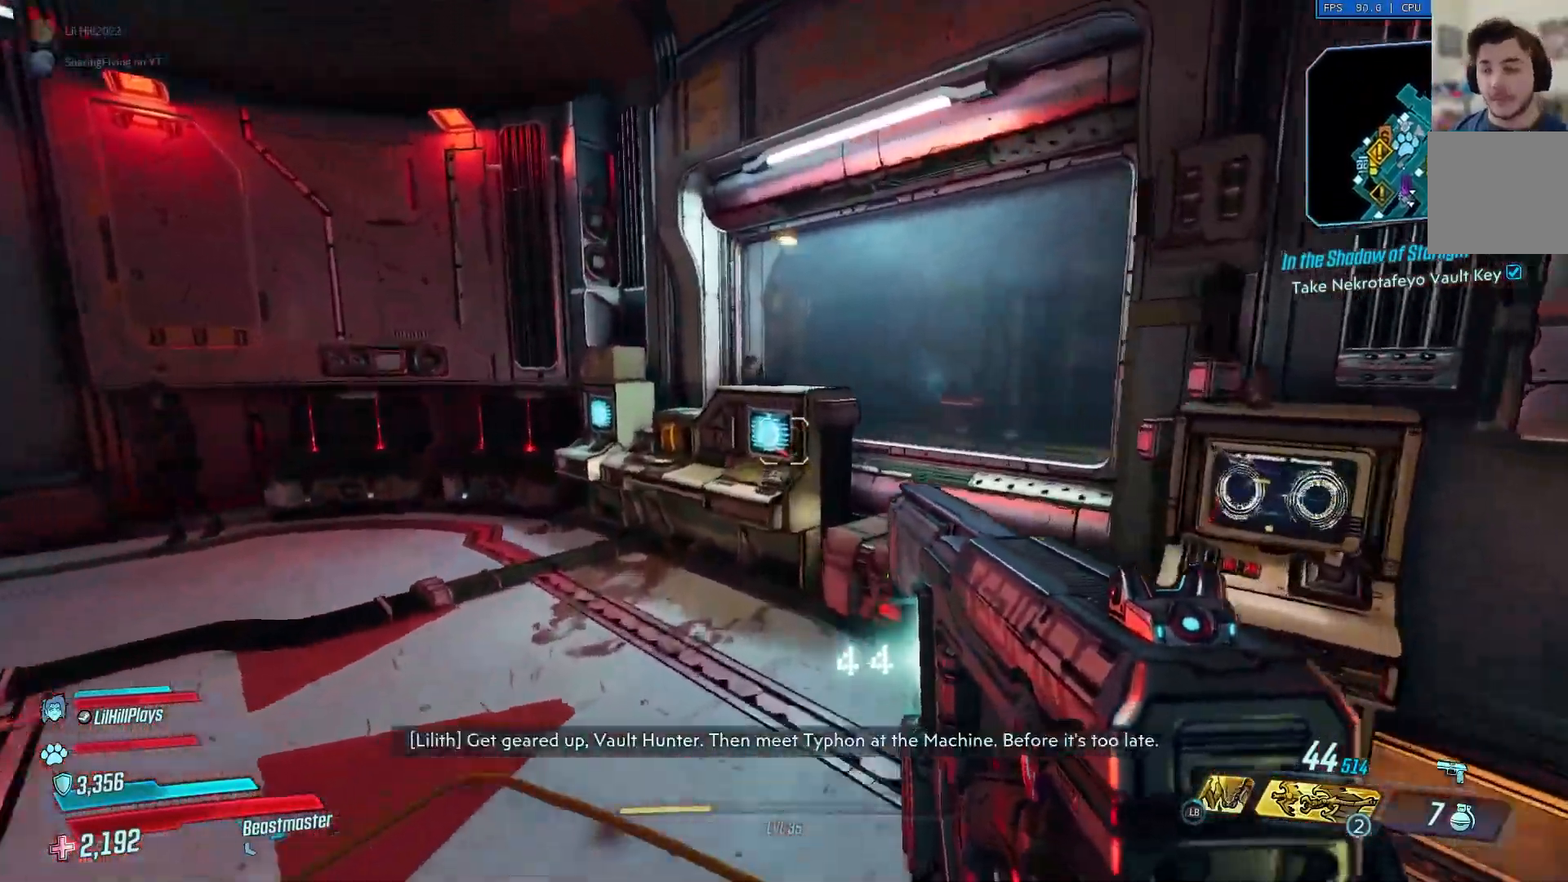
{"buttons": [], "left_stick": "up-right", "right_stick": "left", "events": [[134, "right_stick", "left"], [334, "left_stick", "up-right"]]}
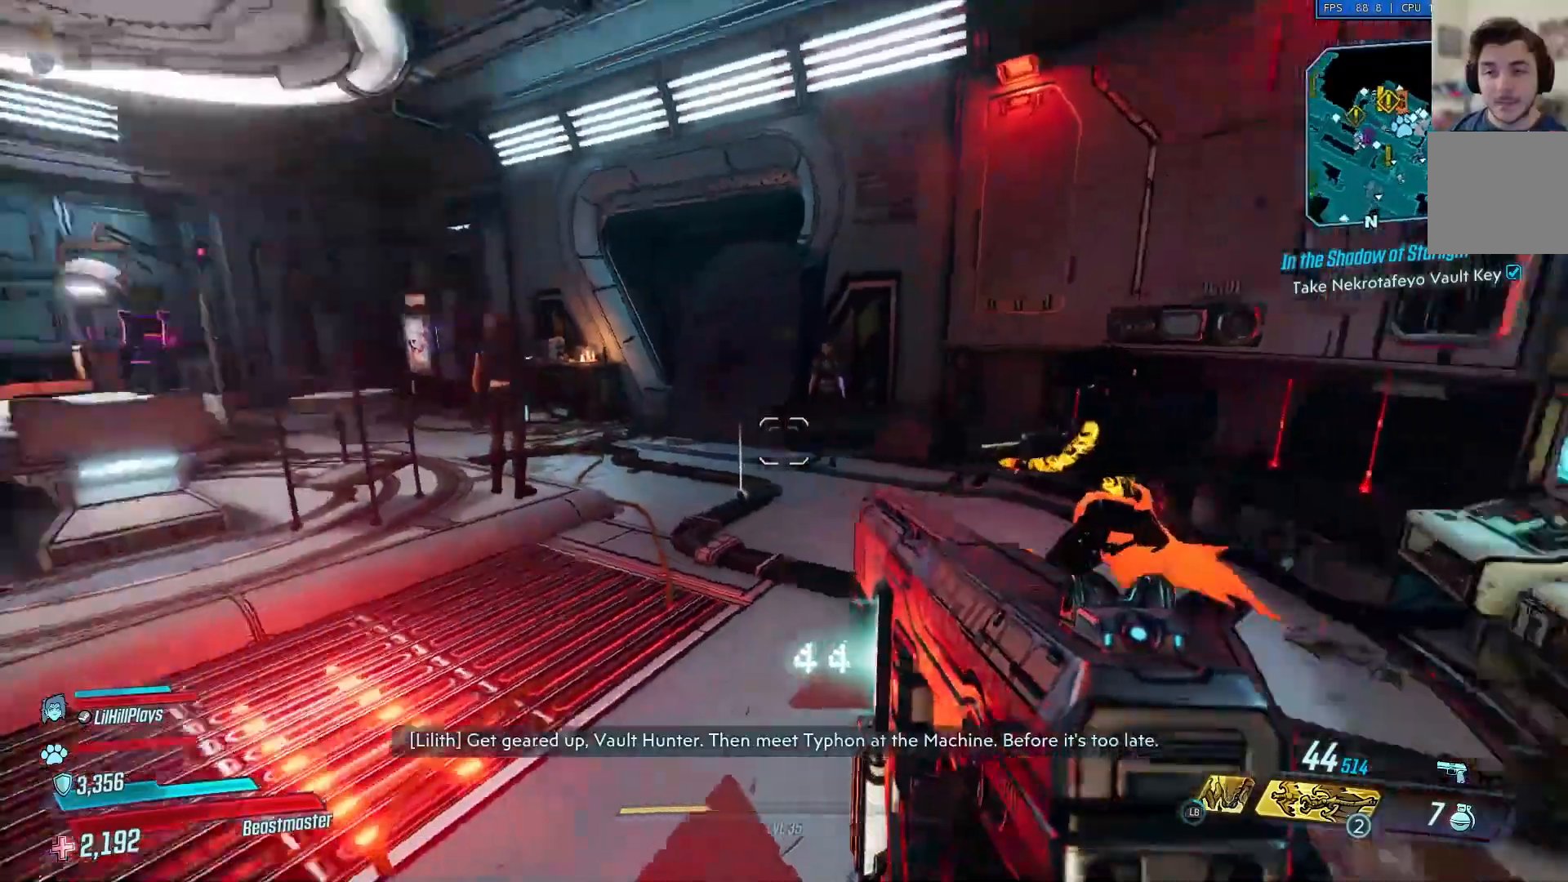
{"buttons": [], "left_stick": "up", "right_stick": "left", "events": [[100, "L3", "down"], [150, "left_stick", "up"], [233, "L3", "up"]]}
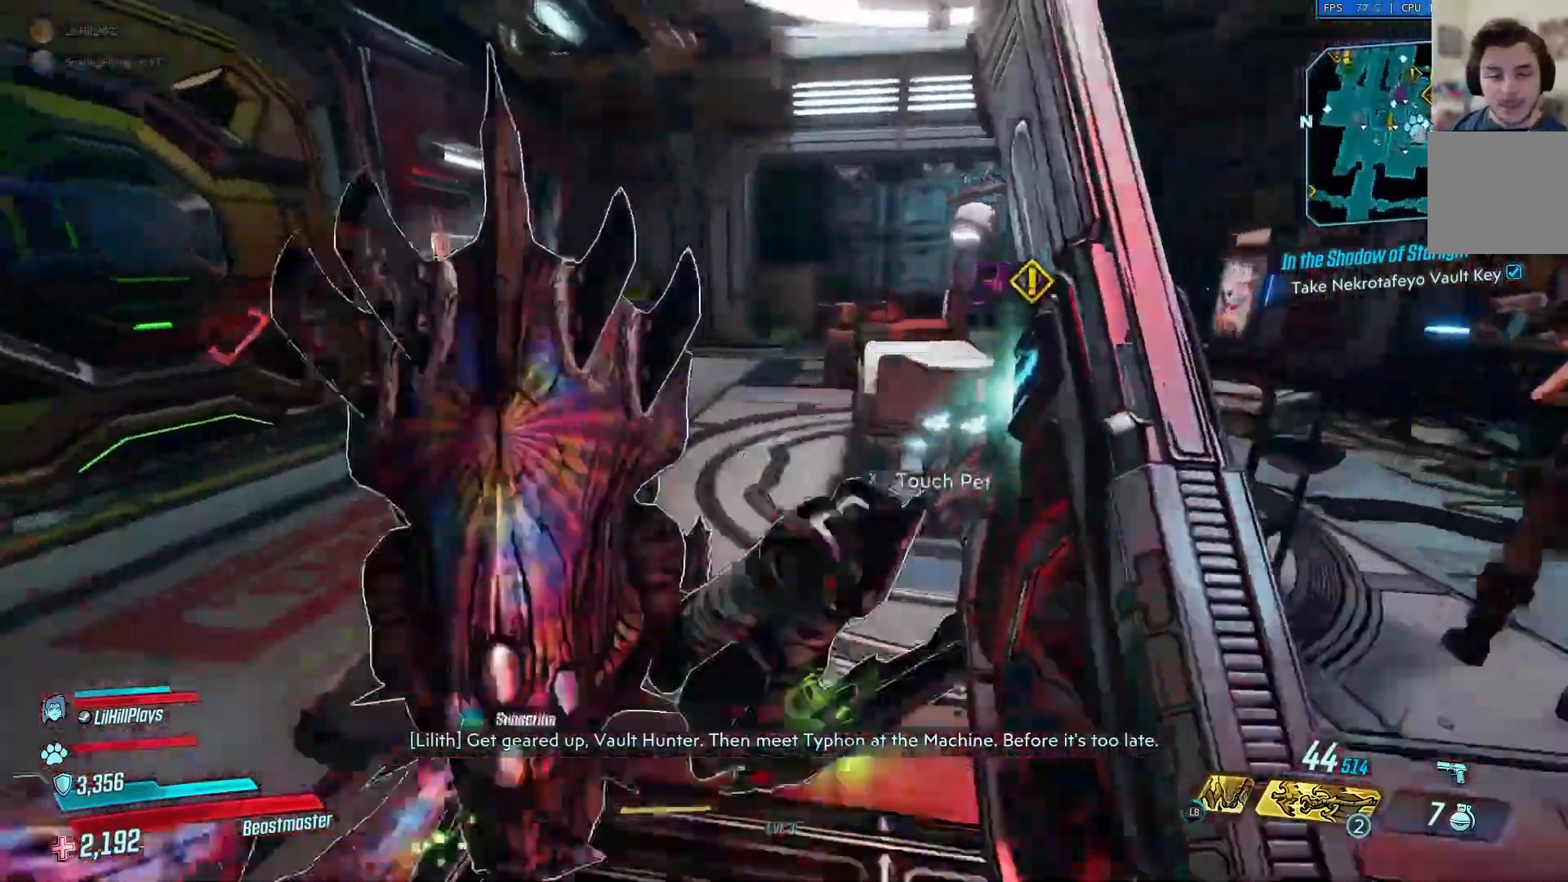
{"buttons": [], "left_stick": "up", "right_stick": "left", "events": []}
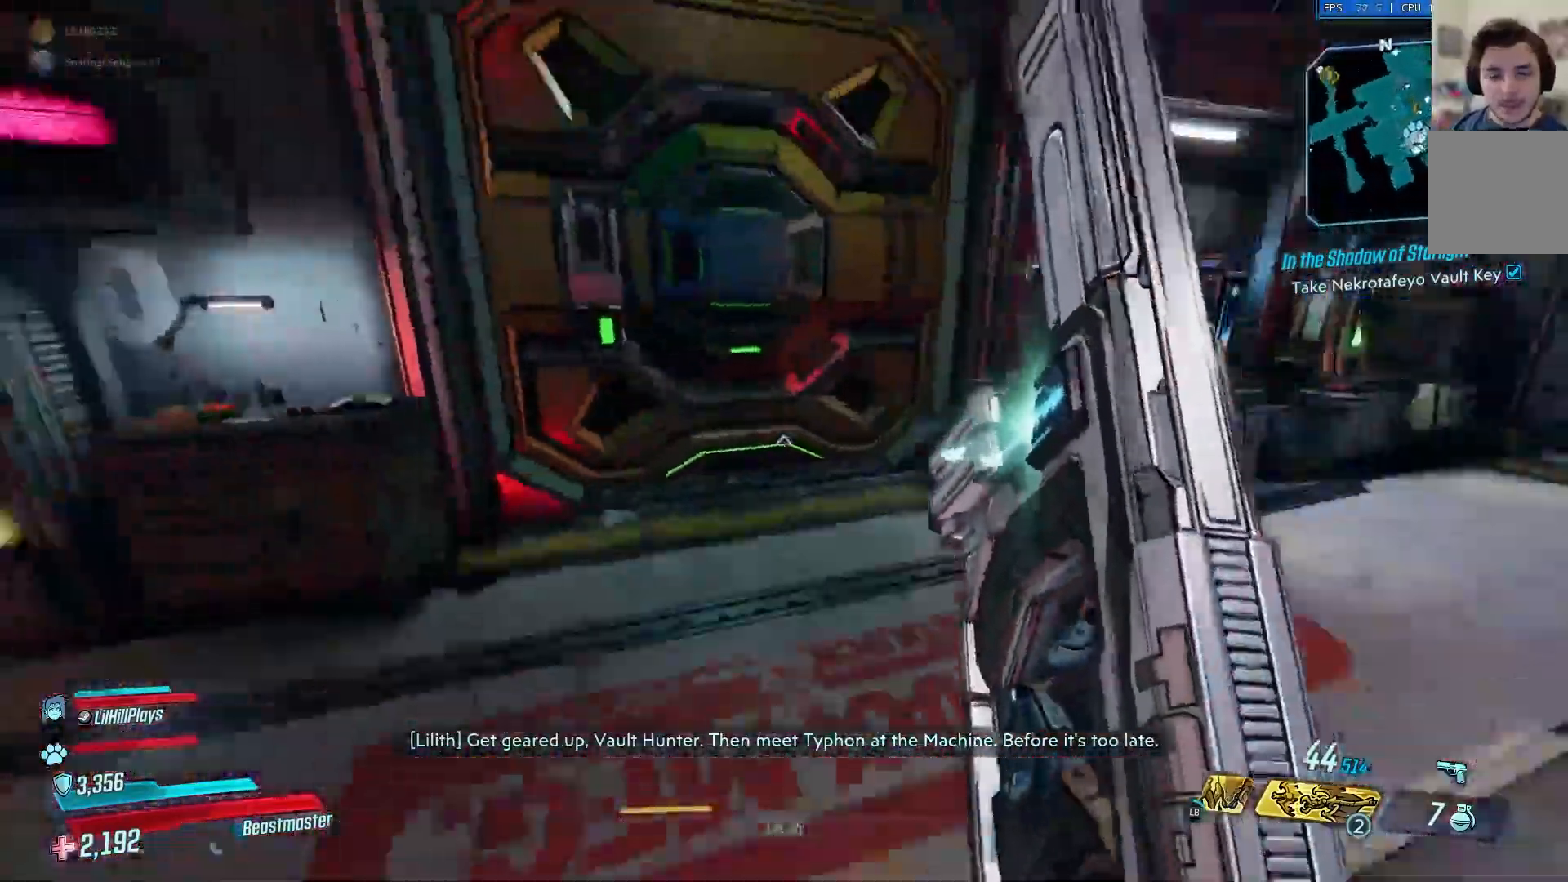
{"buttons": [], "left_stick": "up", "right_stick": "left", "events": [[100, "B", "down"], [267, "B", "up"]]}
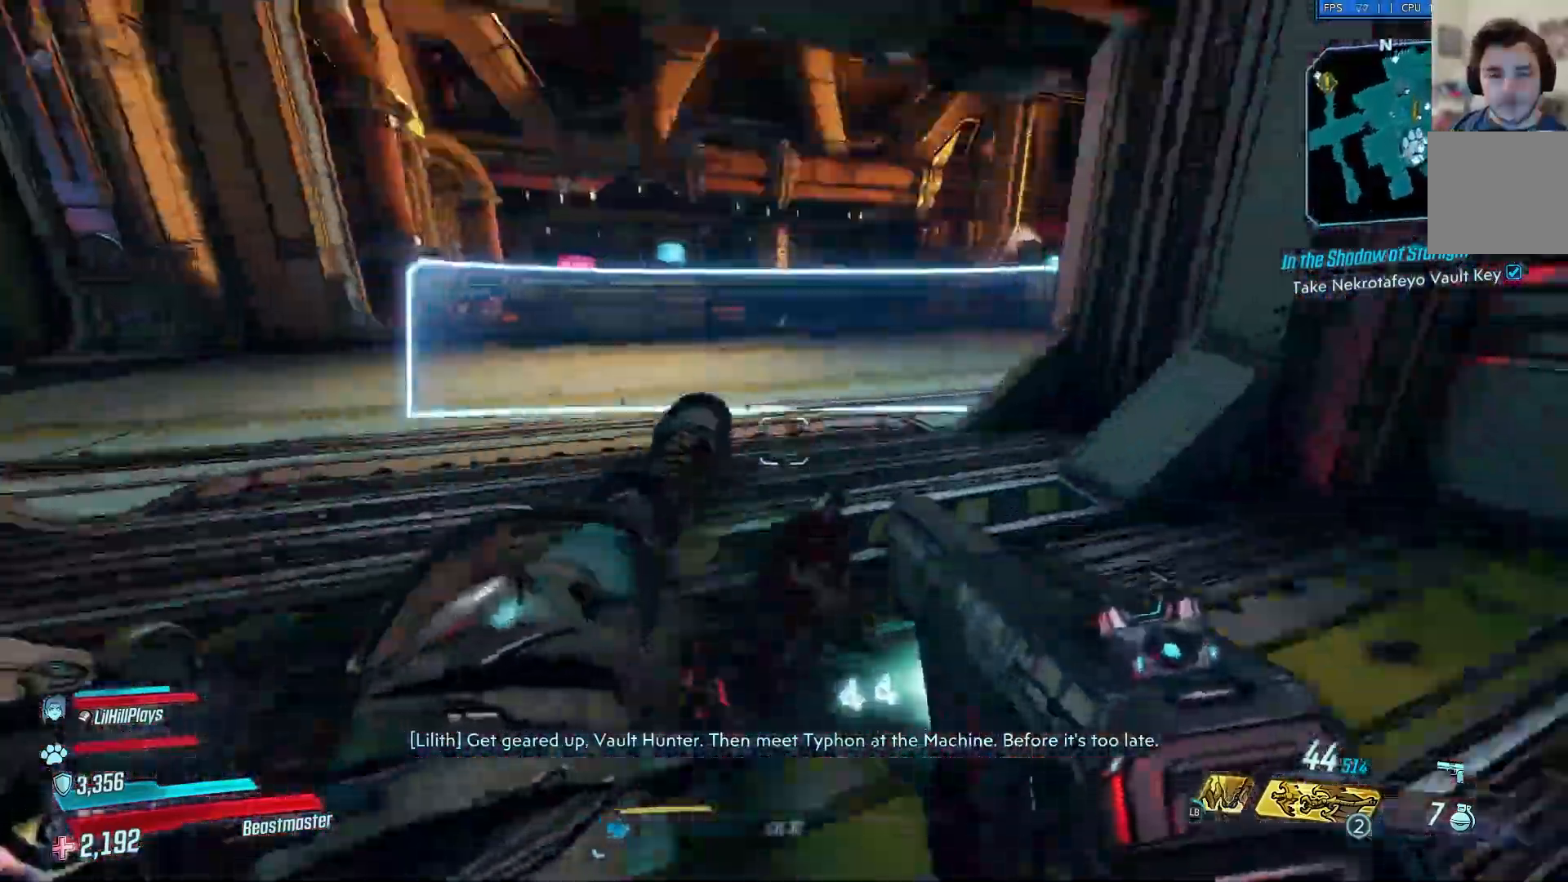
{"buttons": ["L3"], "left_stick": "up", "right_stick": "left", "events": [[434, "L3", "down"]]}
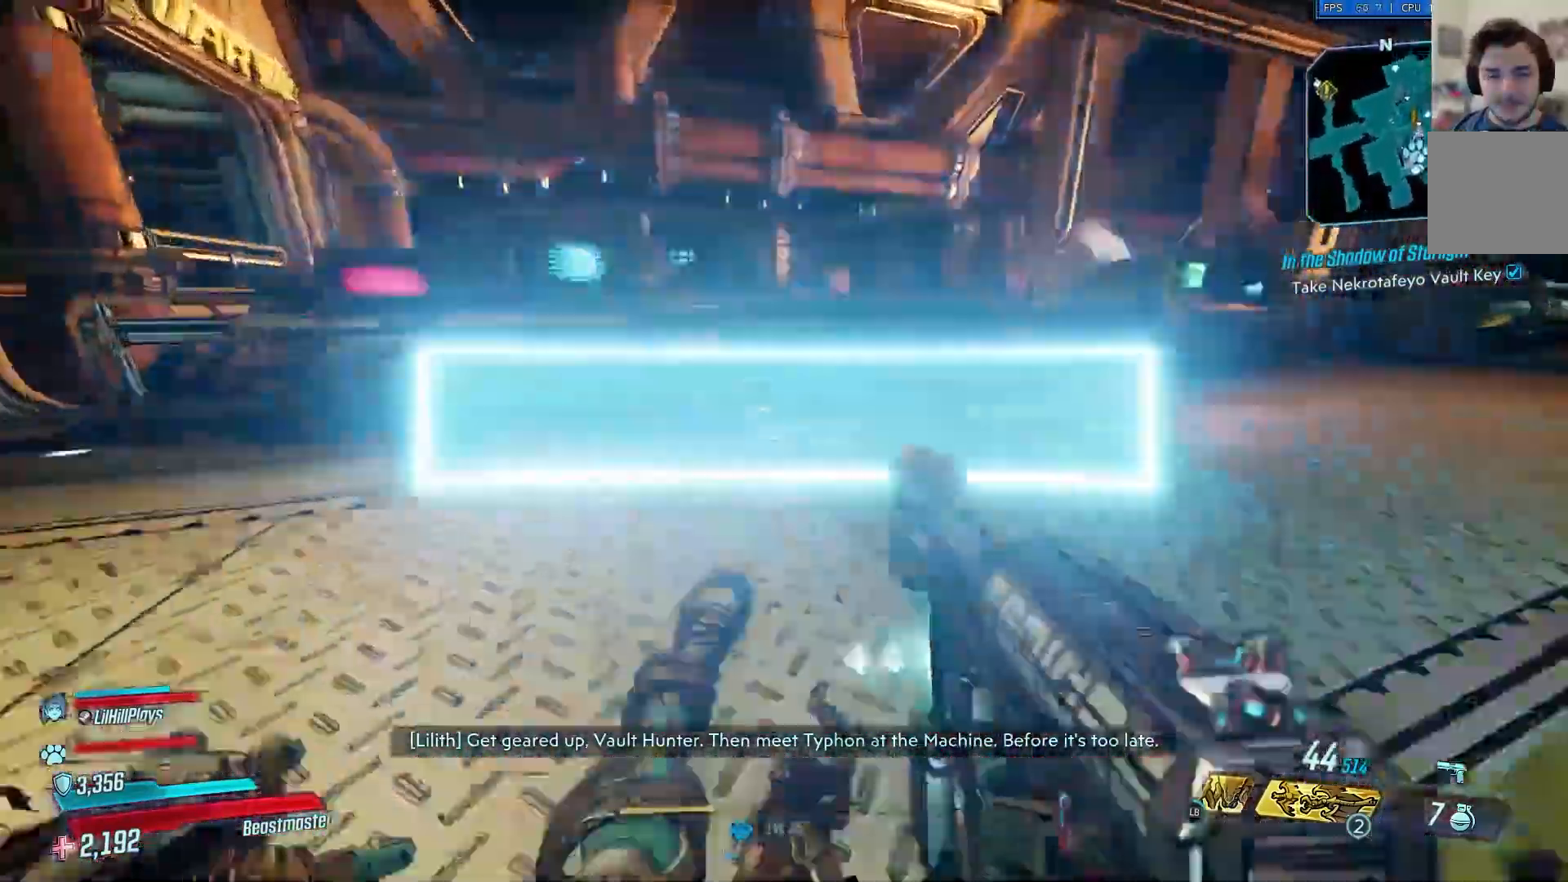
{"buttons": [], "left_stick": "up", "right_stick": "left", "events": [[67, "L3", "up"], [333, "A", "down"], [467, "A", "up"]]}
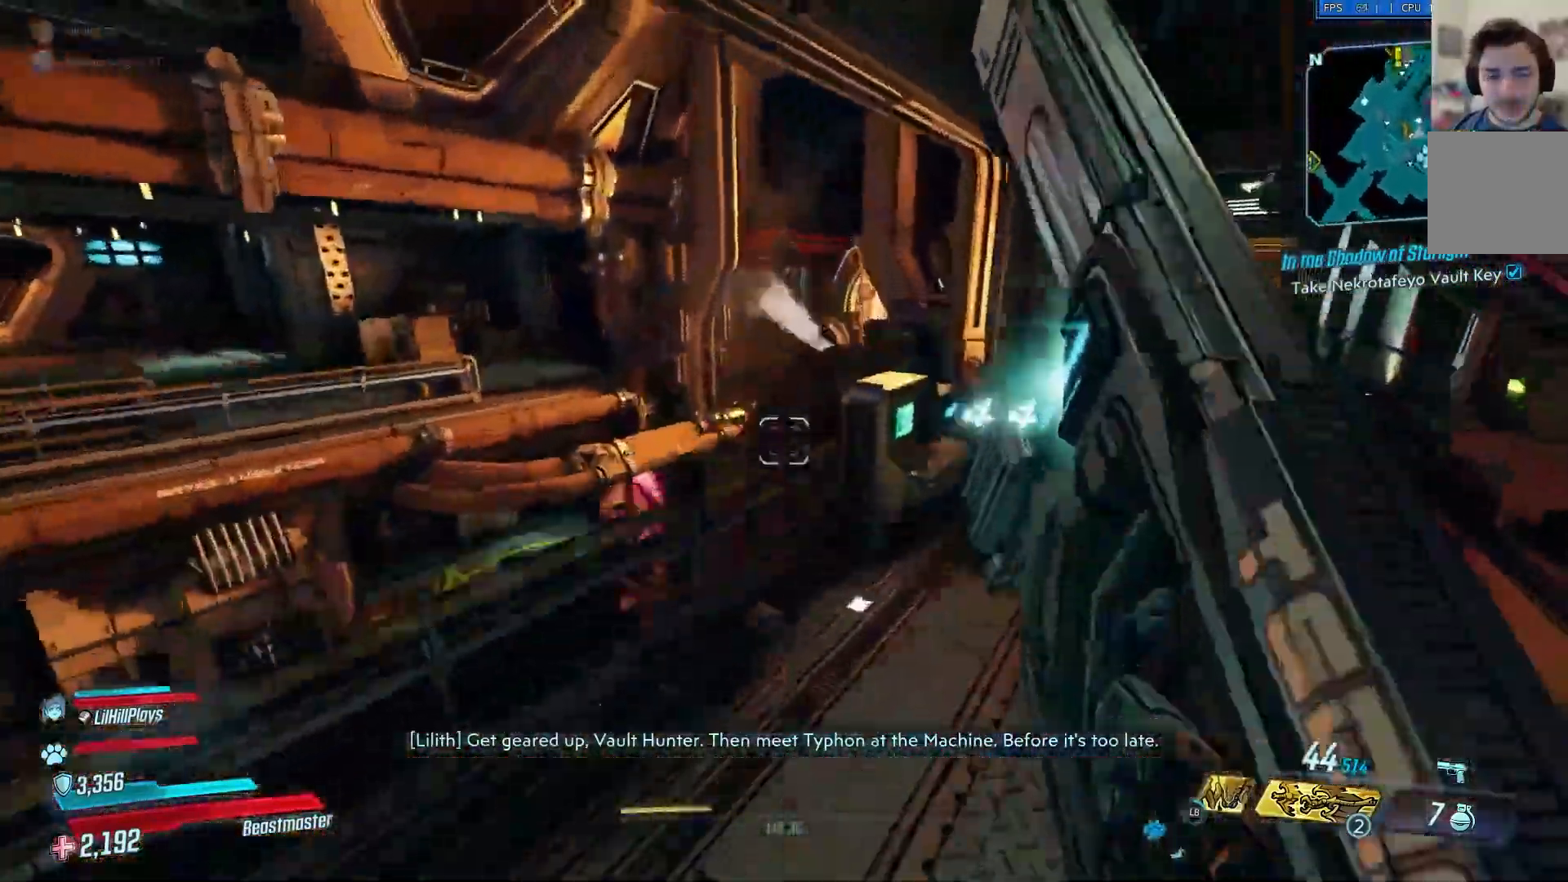
{"buttons": [], "left_stick": "up", "right_stick": "left", "events": []}
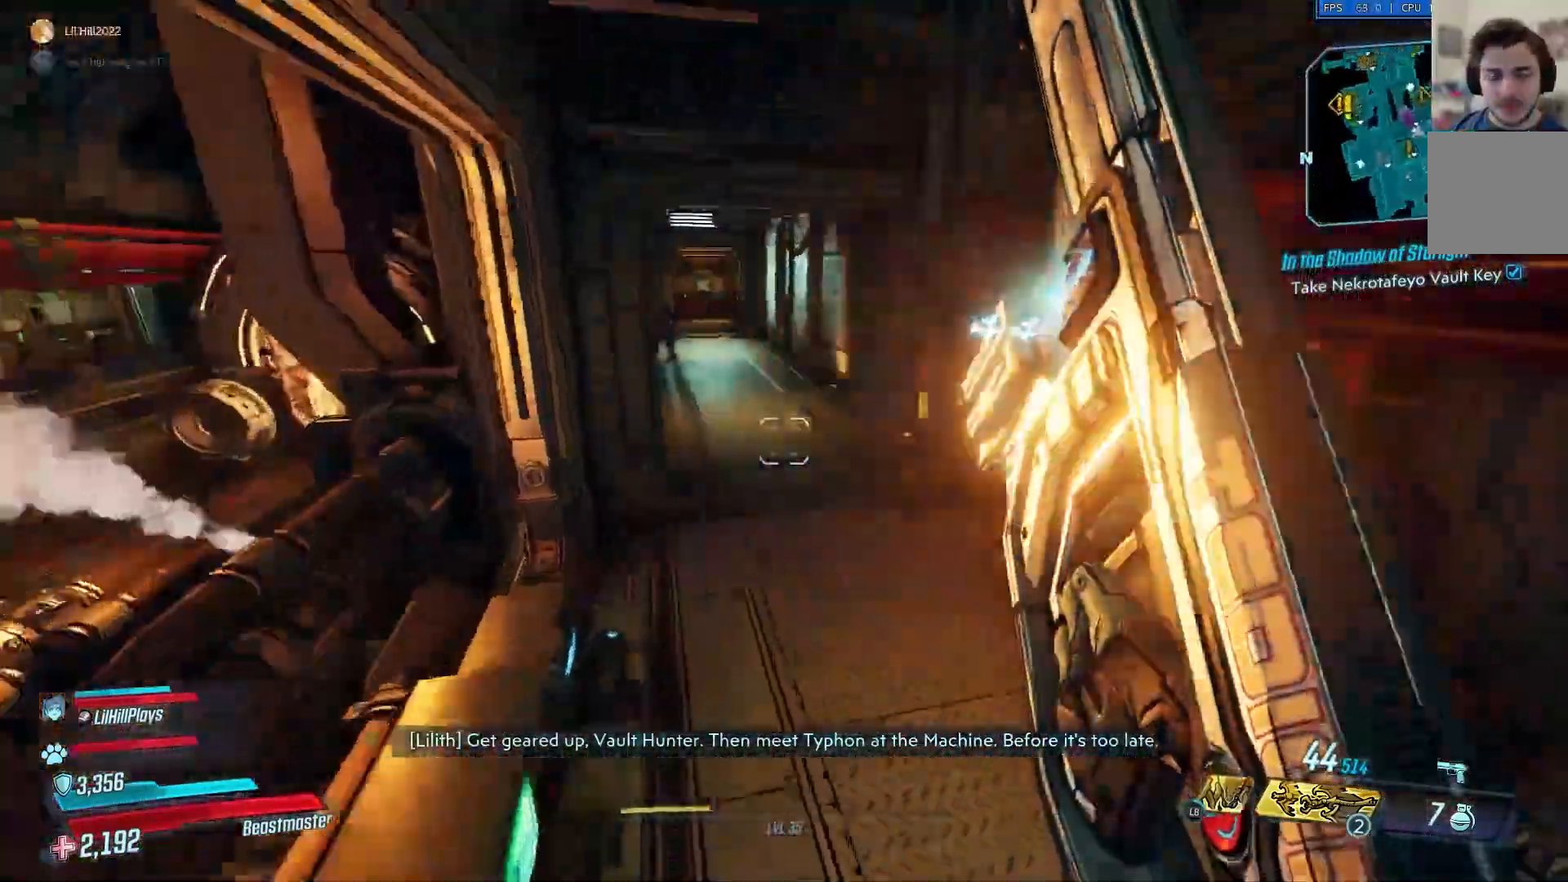
{"buttons": ["A"], "left_stick": "up", "right_stick": "left", "events": [[267, "A", "down"], [367, "A", "up"], [467, "A", "down"]]}
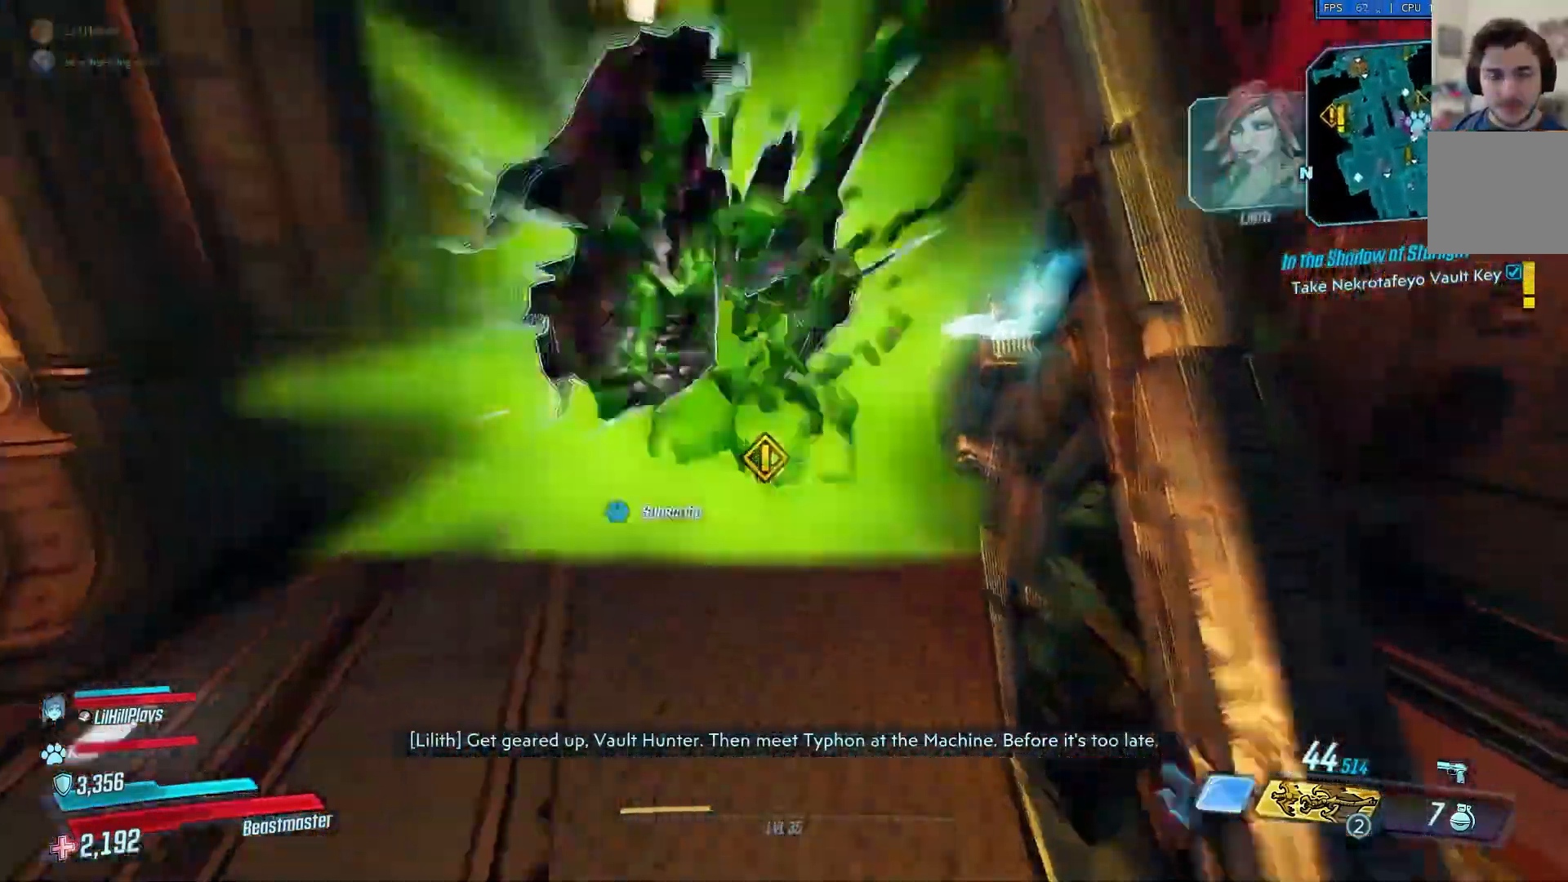
{"buttons": ["A"], "left_stick": "up", "right_stick": "left", "events": [[67, "A", "up"], [501, "A", "down"]]}
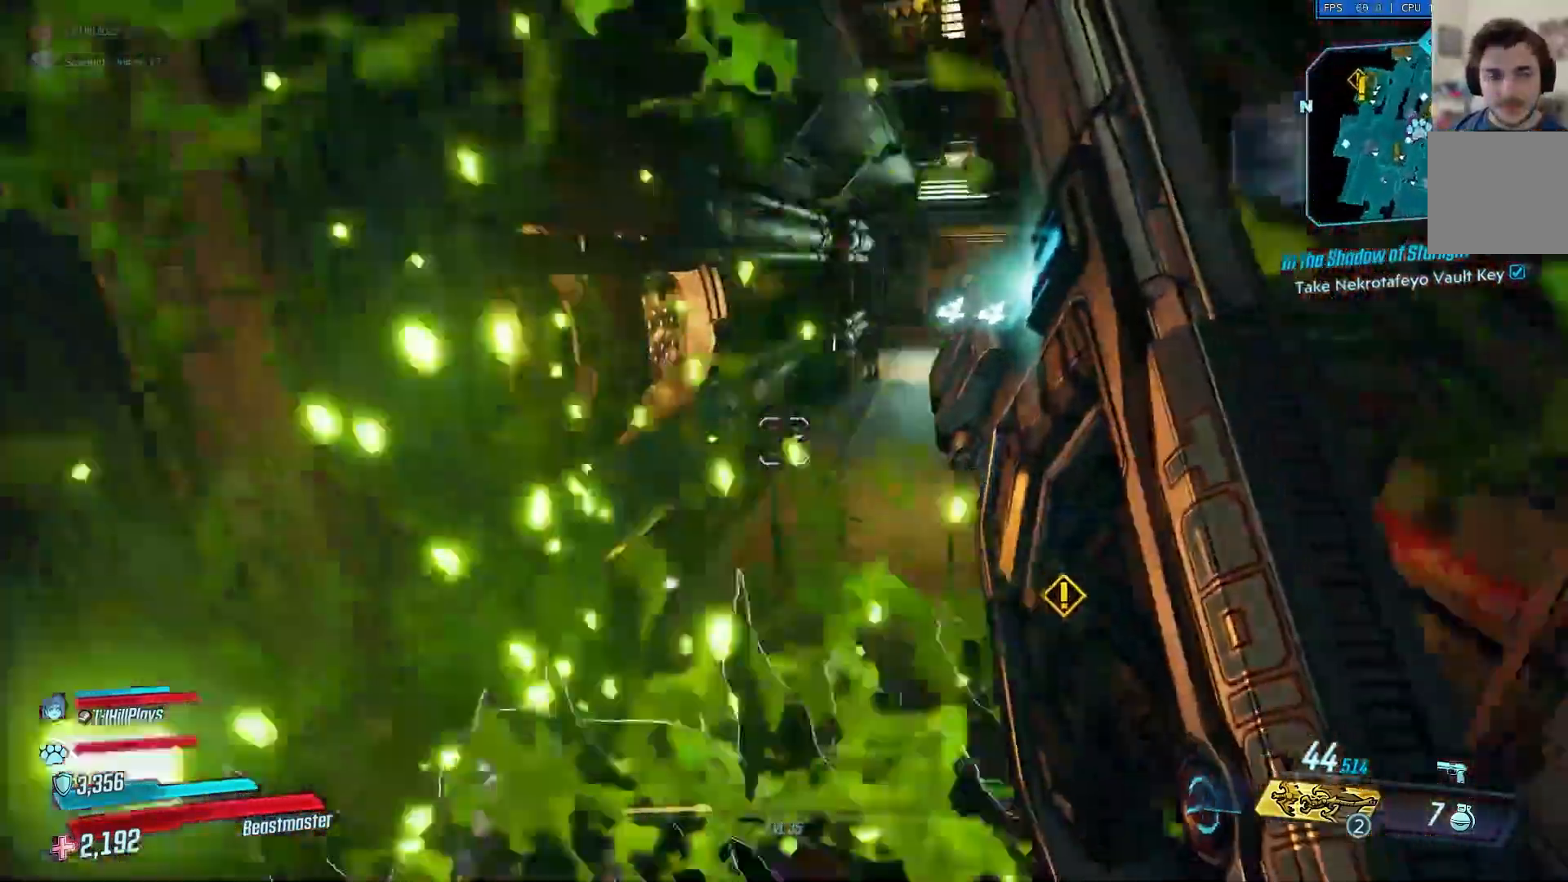
{"buttons": ["A"], "left_stick": "up", "right_stick": "left", "events": [[250, "A", "up"], [434, "A", "down"]]}
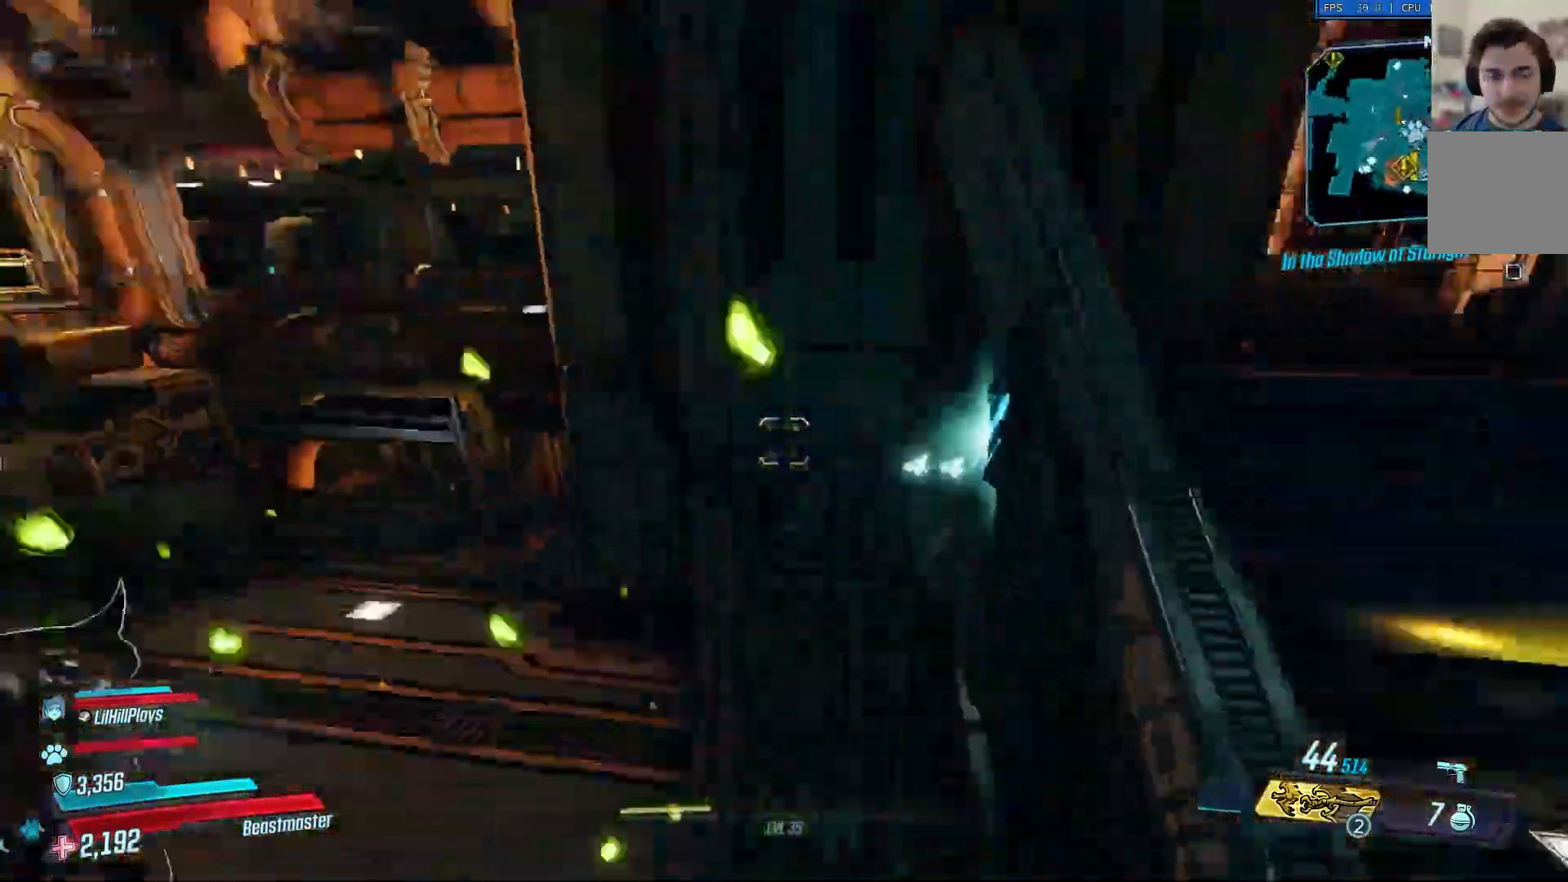
{"buttons": [], "left_stick": "up", "right_stick": "center", "events": [[17, "left_stick", "up-left"], [134, "L3", "down"], [134, "left_stick", "up"], [267, "L3", "up"], [501, "A", "up"], [501, "right_stick", "center"]]}